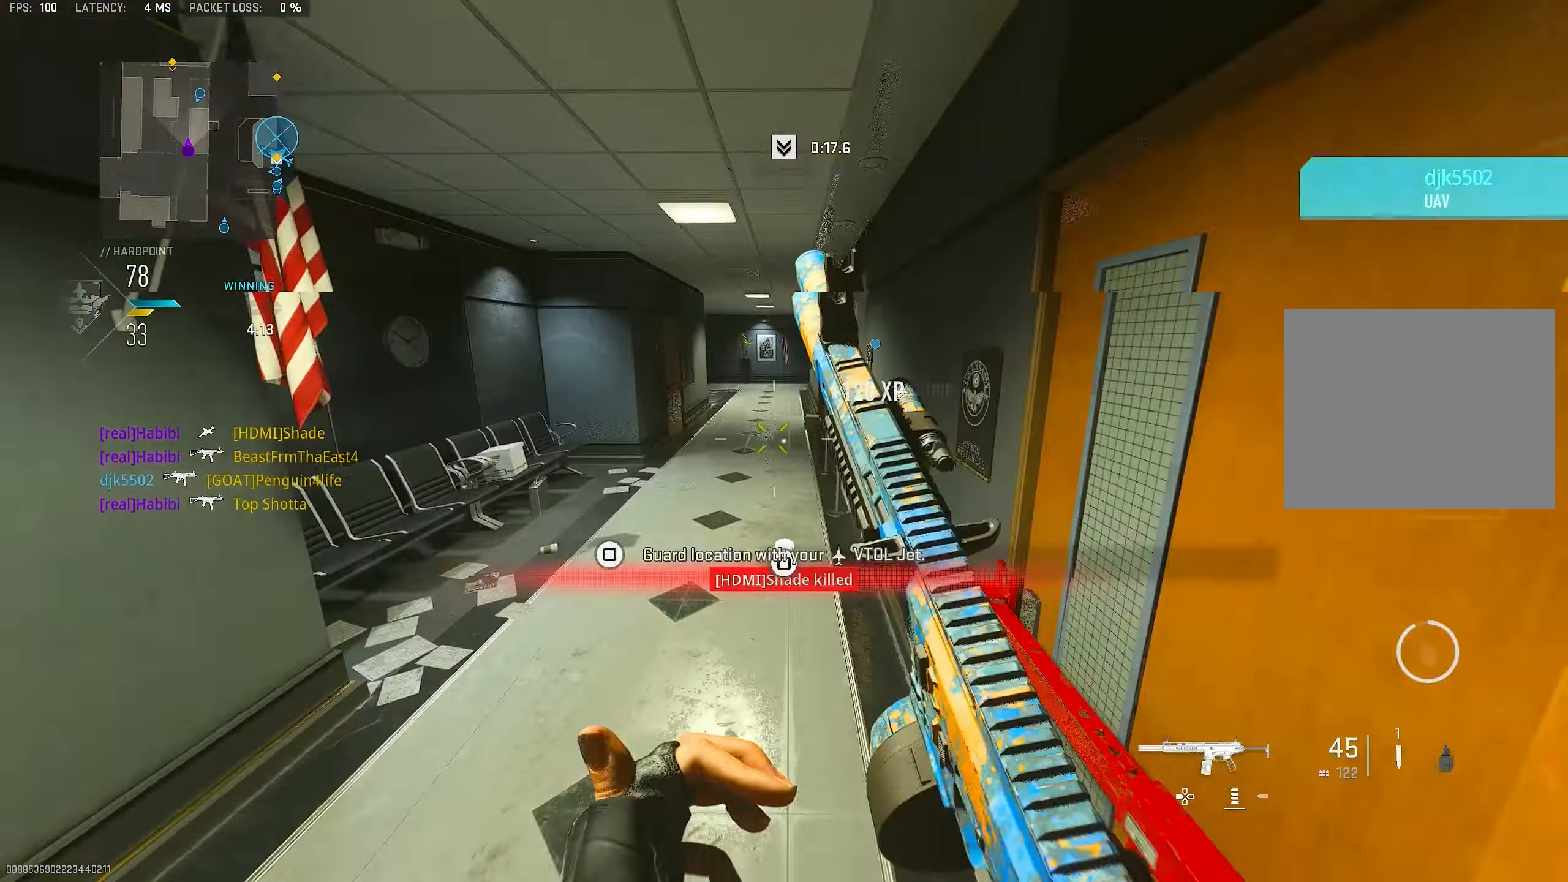
Gameplay with a controller (PlayStation layout); each line is a JSON object with the inputs held at the frame after it. "events" lists button and stick changes between this image and that frame as [ms after this image, input, new state], when the widget could be followed in between.
{"buttons": [], "left_stick": "up", "right_stick": "center", "events": [[33, "CROSS", "down"], [33, "L1", "down"], [66, "right_stick", "center"], [166, "CROSS", "up"], [166, "left_stick", "left"], [266, "right_stick", "left"], [333, "left_stick", "up-left"], [333, "right_stick", "center"], [433, "L1", "up"], [433, "left_stick", "up"]]}
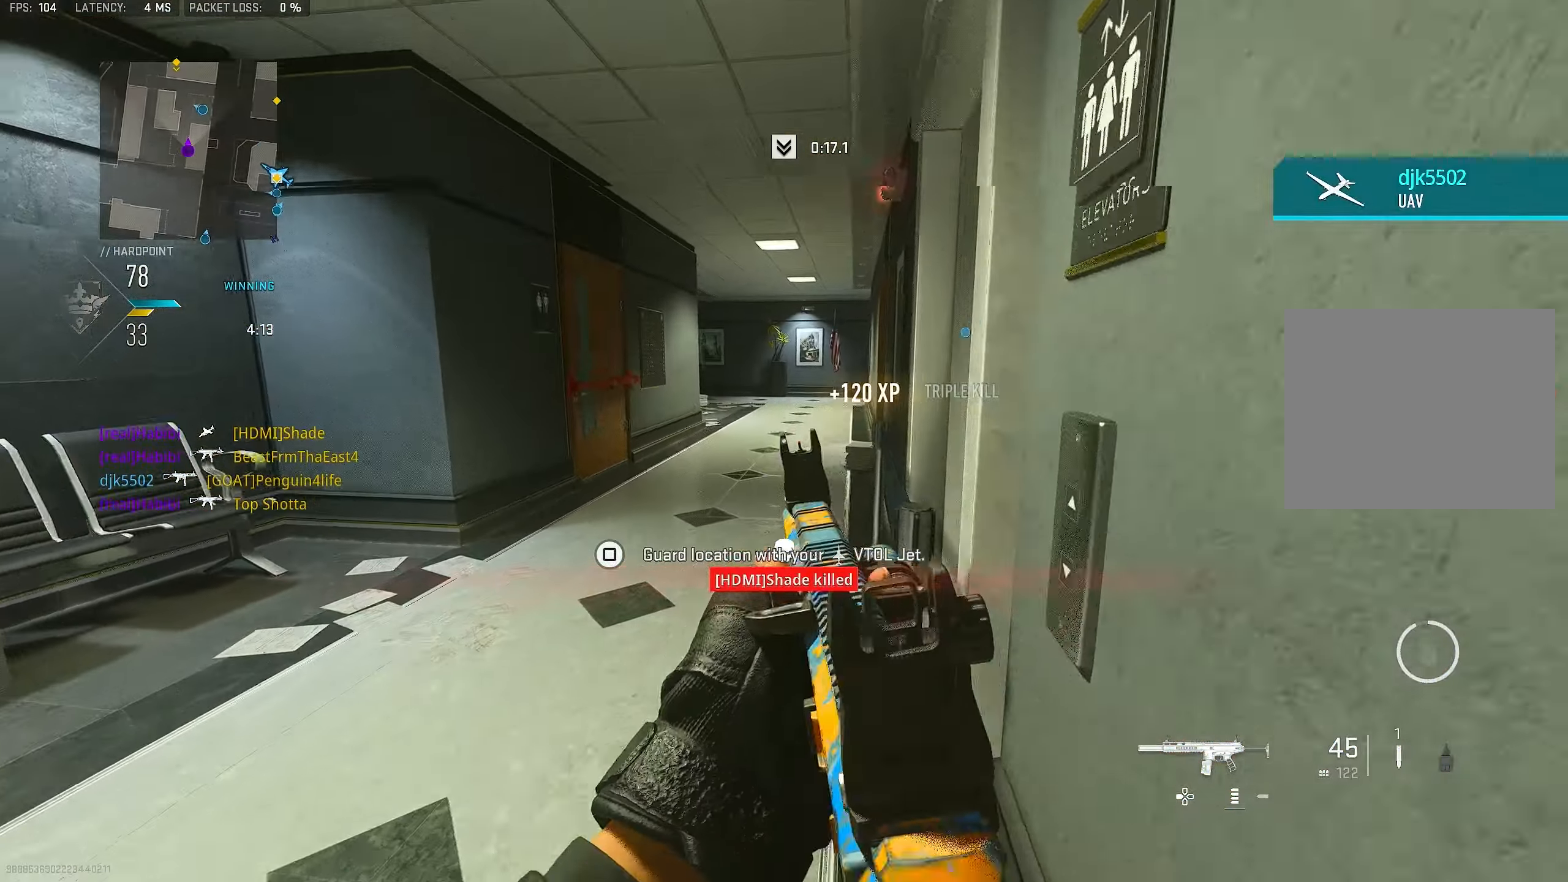
{"buttons": [], "left_stick": "up", "right_stick": "center", "events": [[66, "right_stick", "up-left"], [133, "L3", "down"], [166, "right_stick", "center"], [233, "TRIANGLE", "down"], [300, "L3", "up"], [300, "TRIANGLE", "up"], [333, "TRIANGLE", "down"], [433, "TRIANGLE", "up"]]}
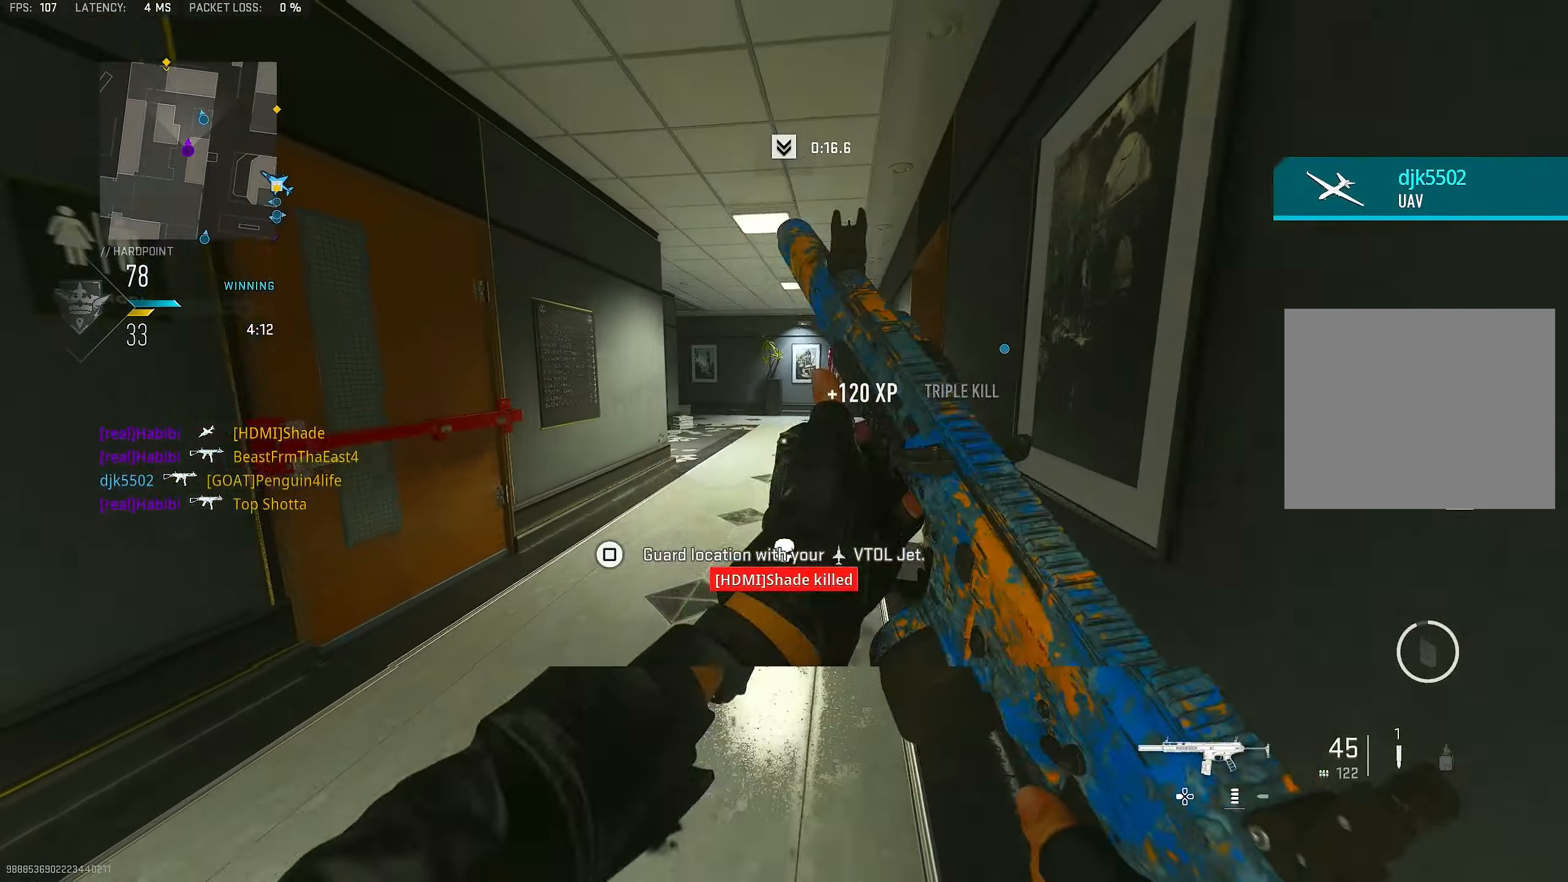
{"buttons": ["CROSS", "L1"], "left_stick": "up", "right_stick": "left", "events": [[33, "L3", "down"], [66, "TRIANGLE", "down"], [100, "TRIANGLE", "up"], [133, "L3", "up"], [133, "TRIANGLE", "down"], [200, "TRIANGLE", "up"], [300, "L3", "down"], [466, "L3", "up"], [466, "right_stick", "left"], [500, "CROSS", "down"], [500, "L1", "down"]]}
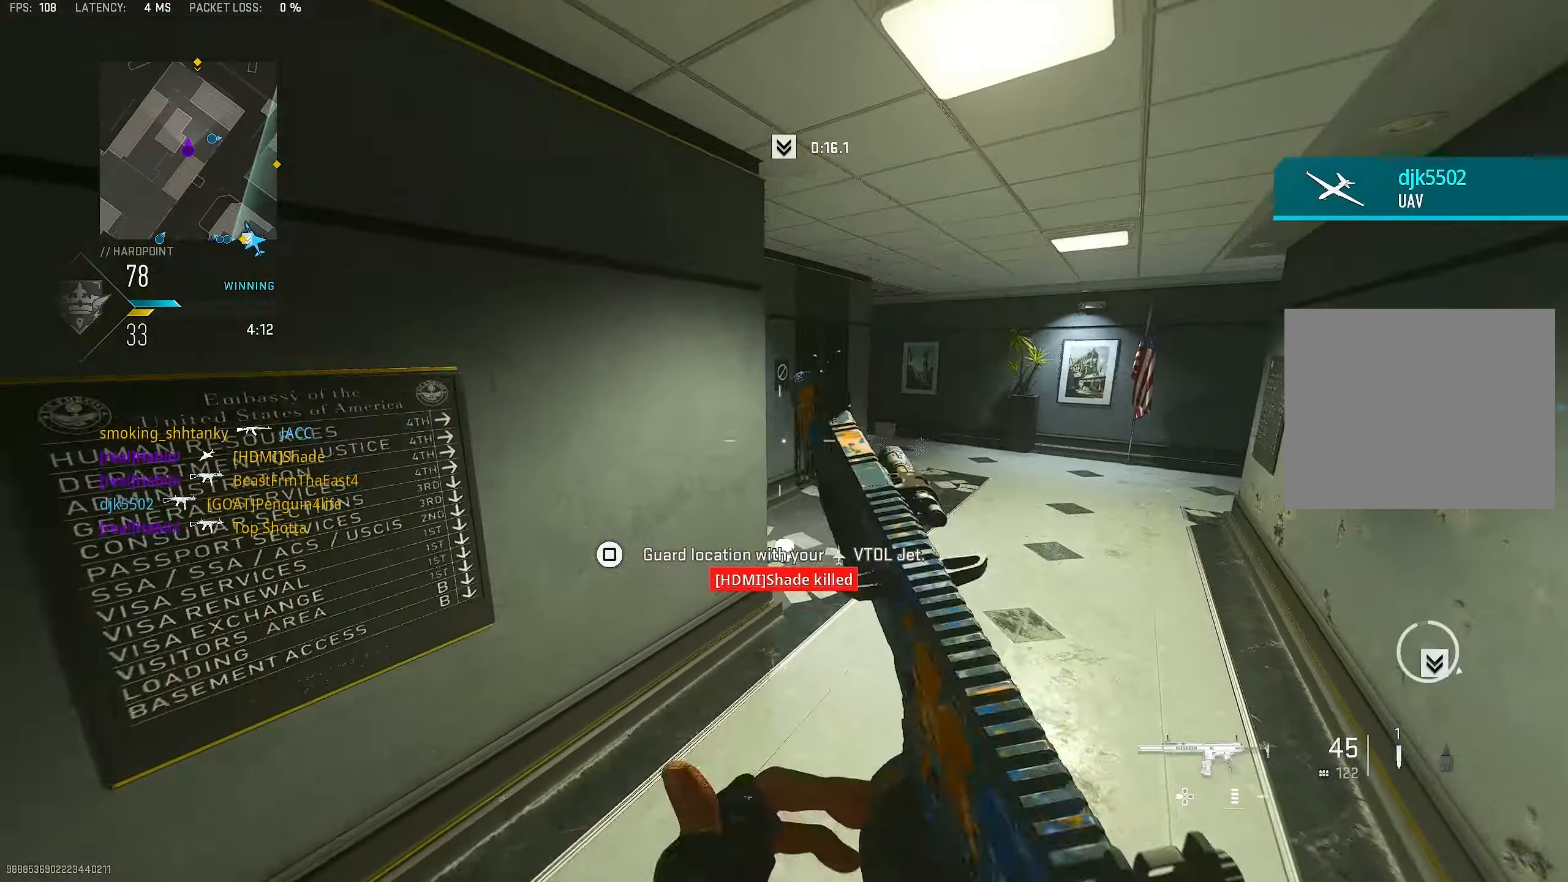
{"buttons": ["L3"], "left_stick": "up", "right_stick": "center", "events": [[100, "CROSS", "up"], [100, "right_stick", "center"], [400, "L1", "up"], [500, "L3", "down"]]}
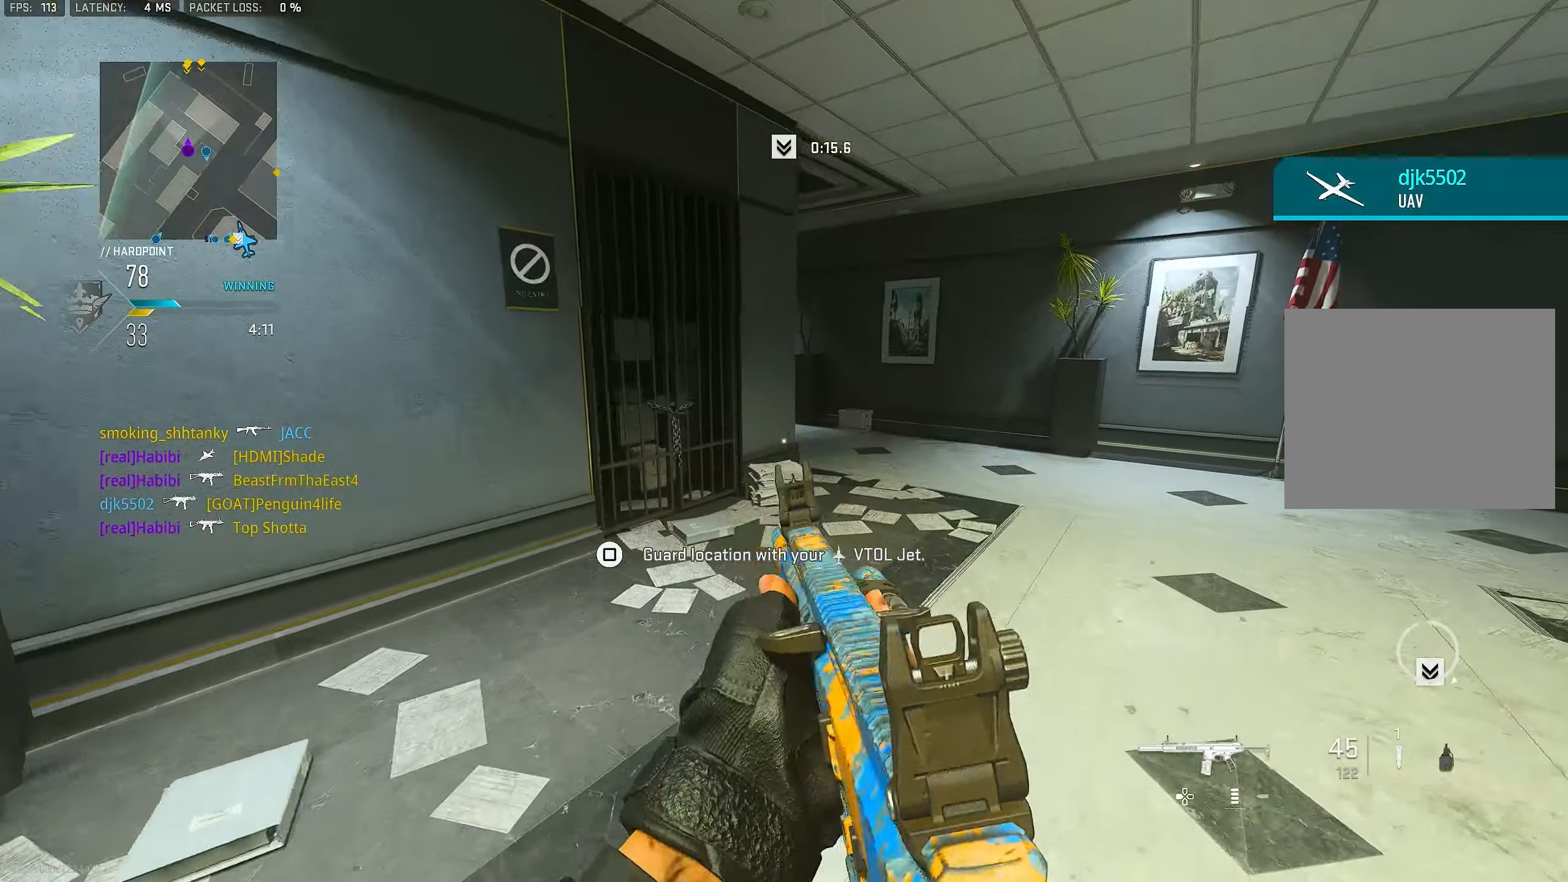
{"buttons": [], "left_stick": "up", "right_stick": "center", "events": [[200, "L3", "up"]]}
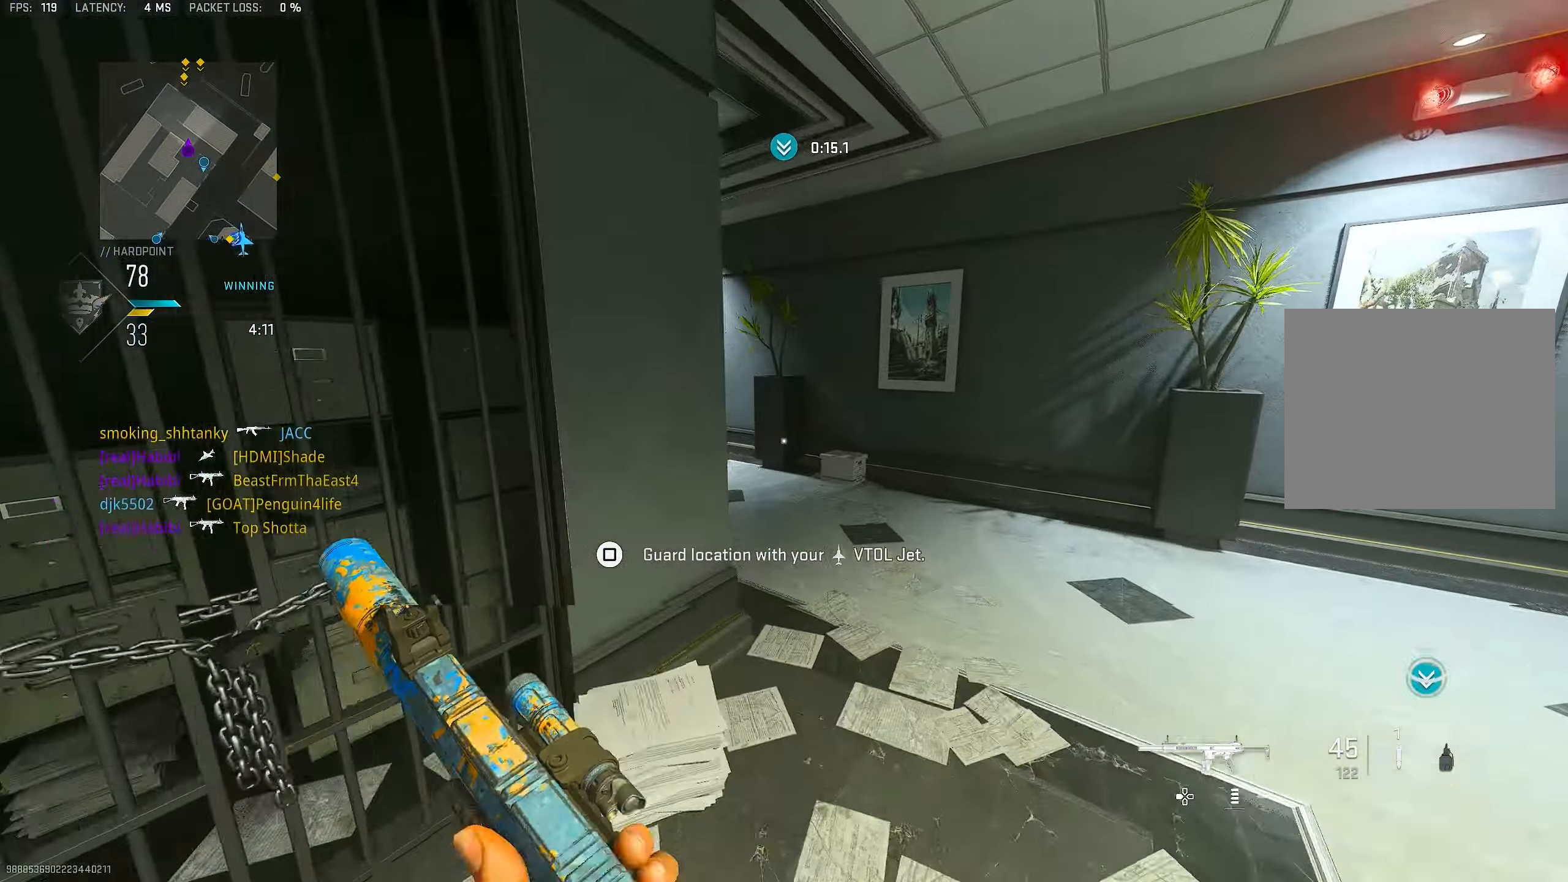
{"buttons": [], "left_stick": "up", "right_stick": "center", "events": [[333, "right_stick", "left"], [433, "right_stick", "center"]]}
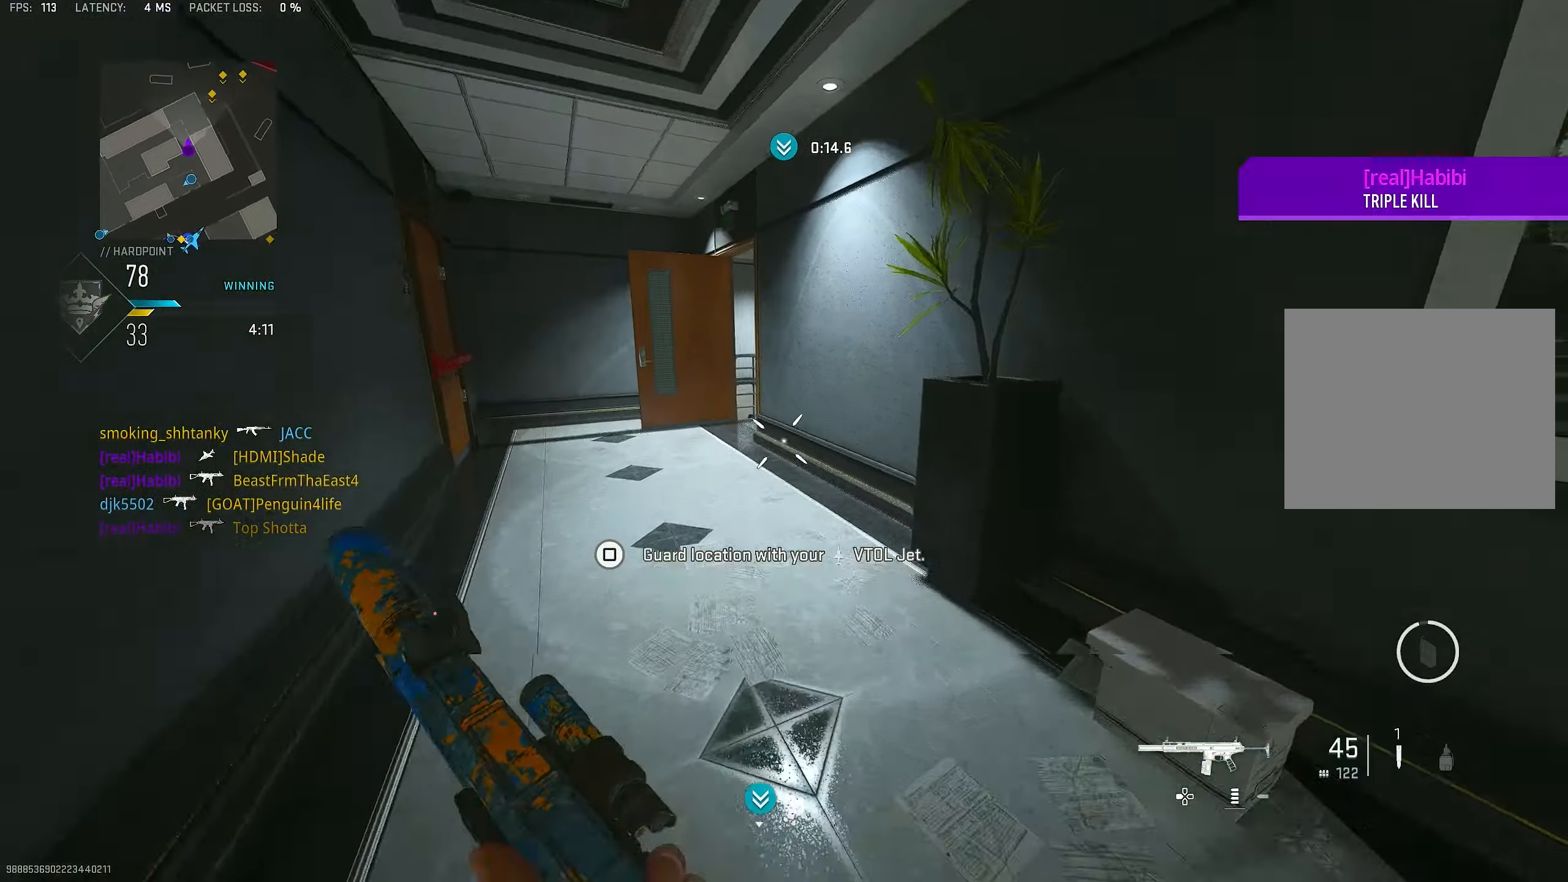
{"buttons": [], "left_stick": "up", "right_stick": "center", "events": []}
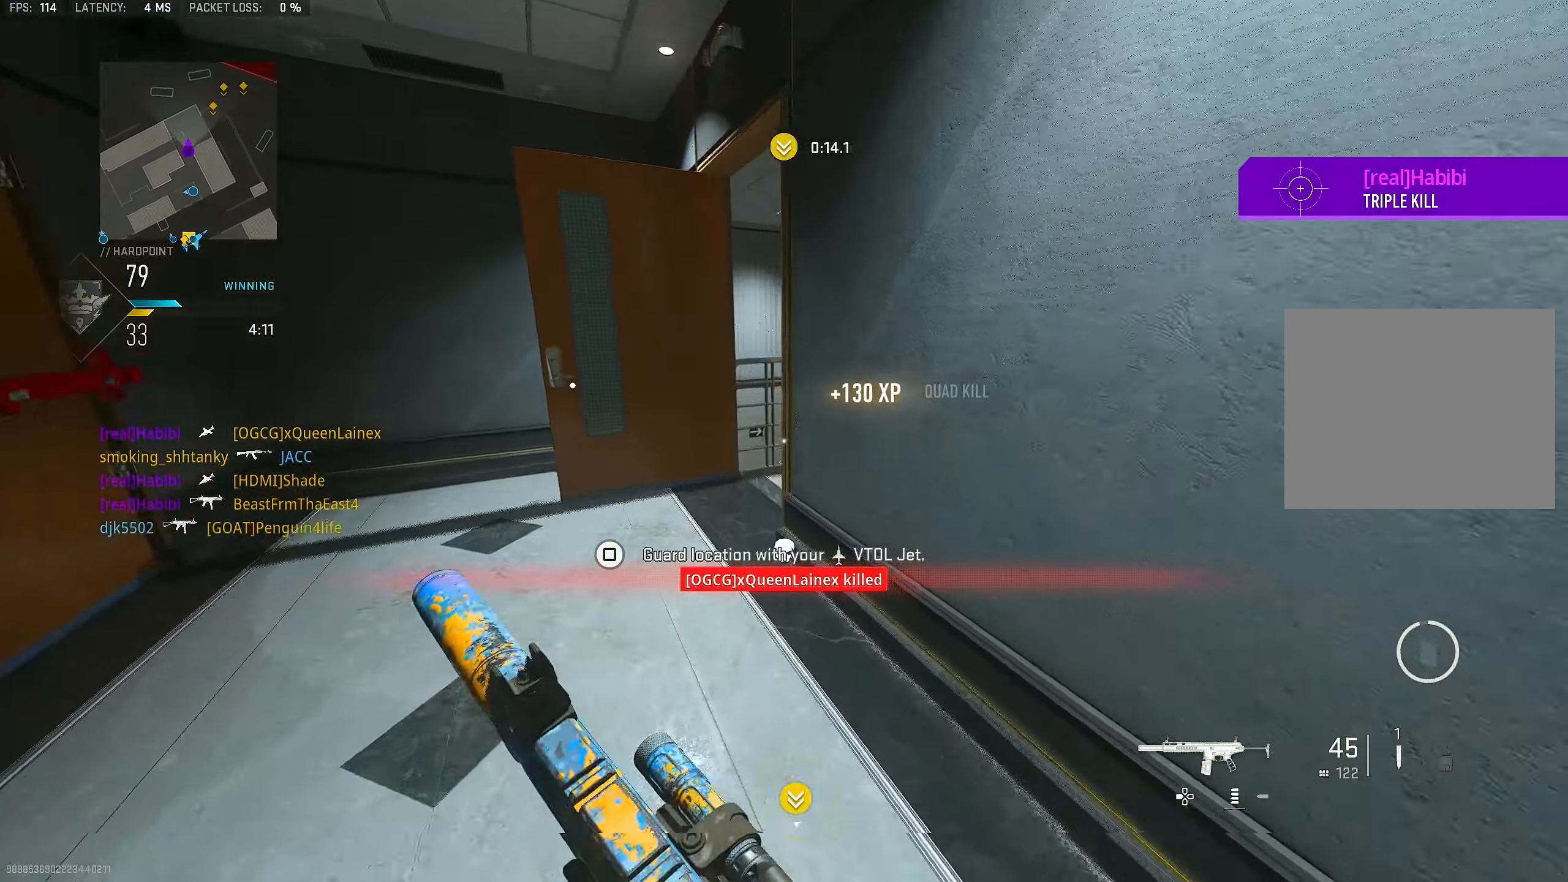
{"buttons": [], "left_stick": "up", "right_stick": "down-right", "events": [[367, "right_stick", "down-right"]]}
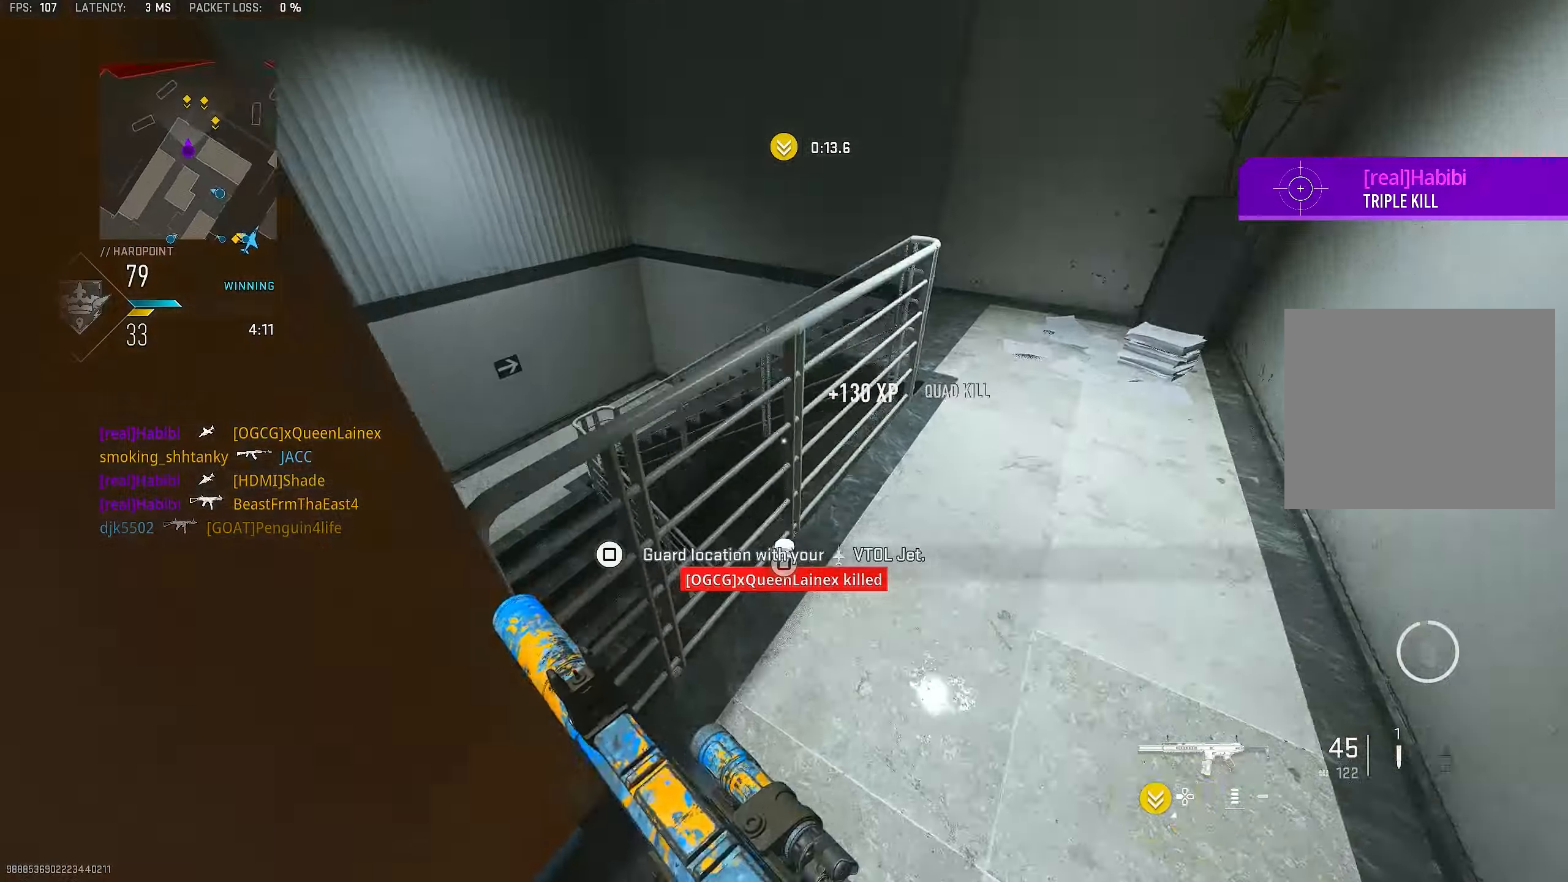
{"buttons": [], "left_stick": "left", "right_stick": "right", "events": [[33, "left_stick", "up-right"], [100, "CROSS", "down"], [100, "right_stick", "down"], [133, "left_stick", "up"], [233, "left_stick", "up-left"], [267, "CROSS", "up"], [367, "left_stick", "left"], [367, "right_stick", "down-right"], [467, "right_stick", "right"]]}
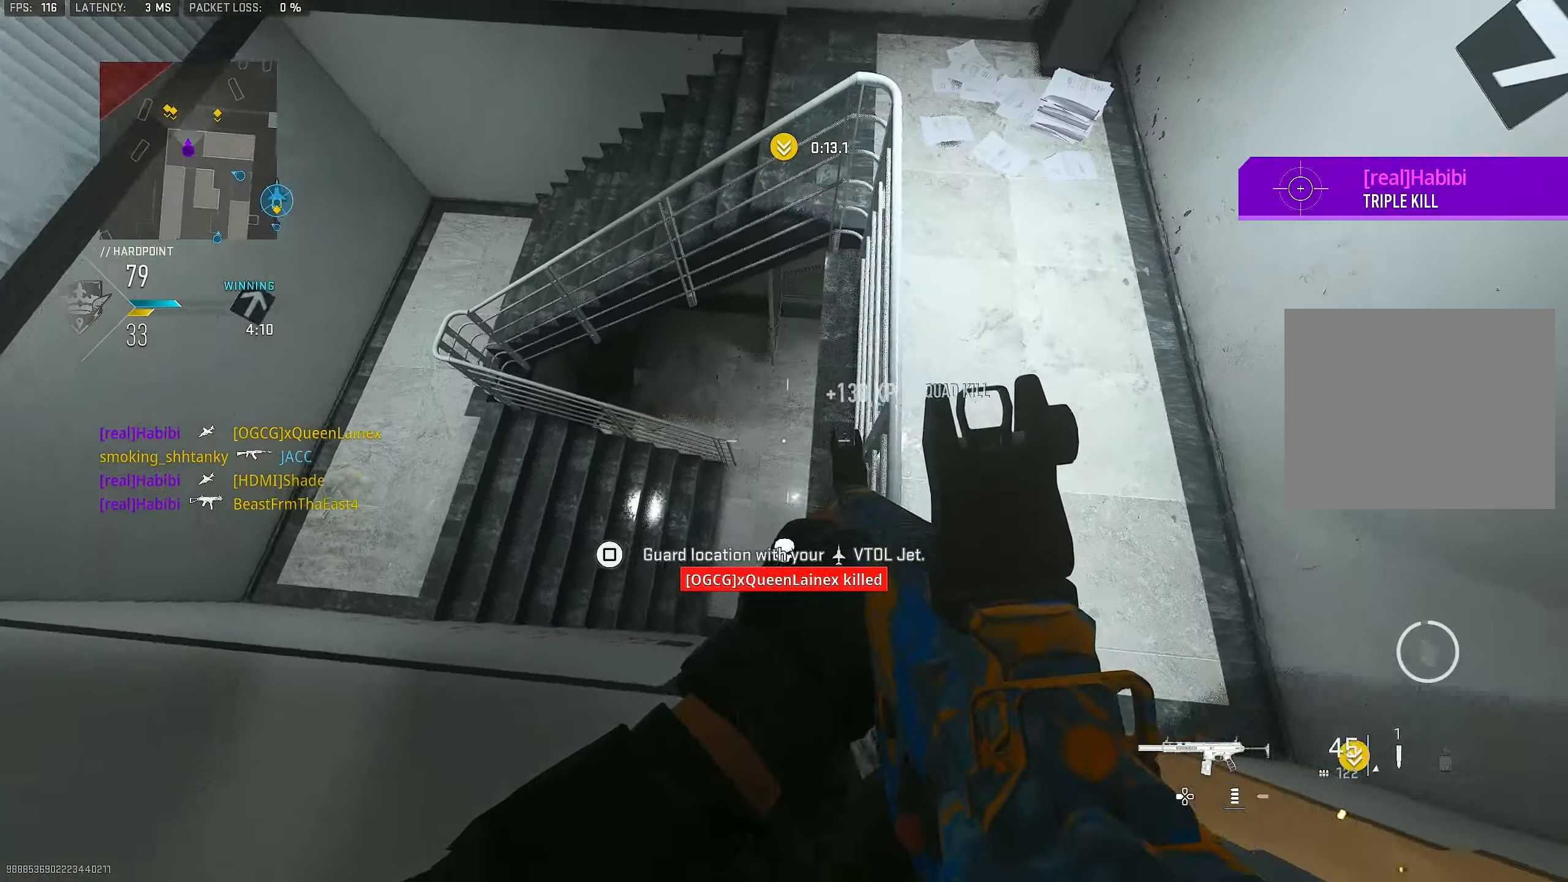
{"buttons": [], "left_stick": "right", "right_stick": "up", "events": [[167, "right_stick", "up-right"], [367, "left_stick", "up-right"], [400, "right_stick", "up"], [467, "left_stick", "right"]]}
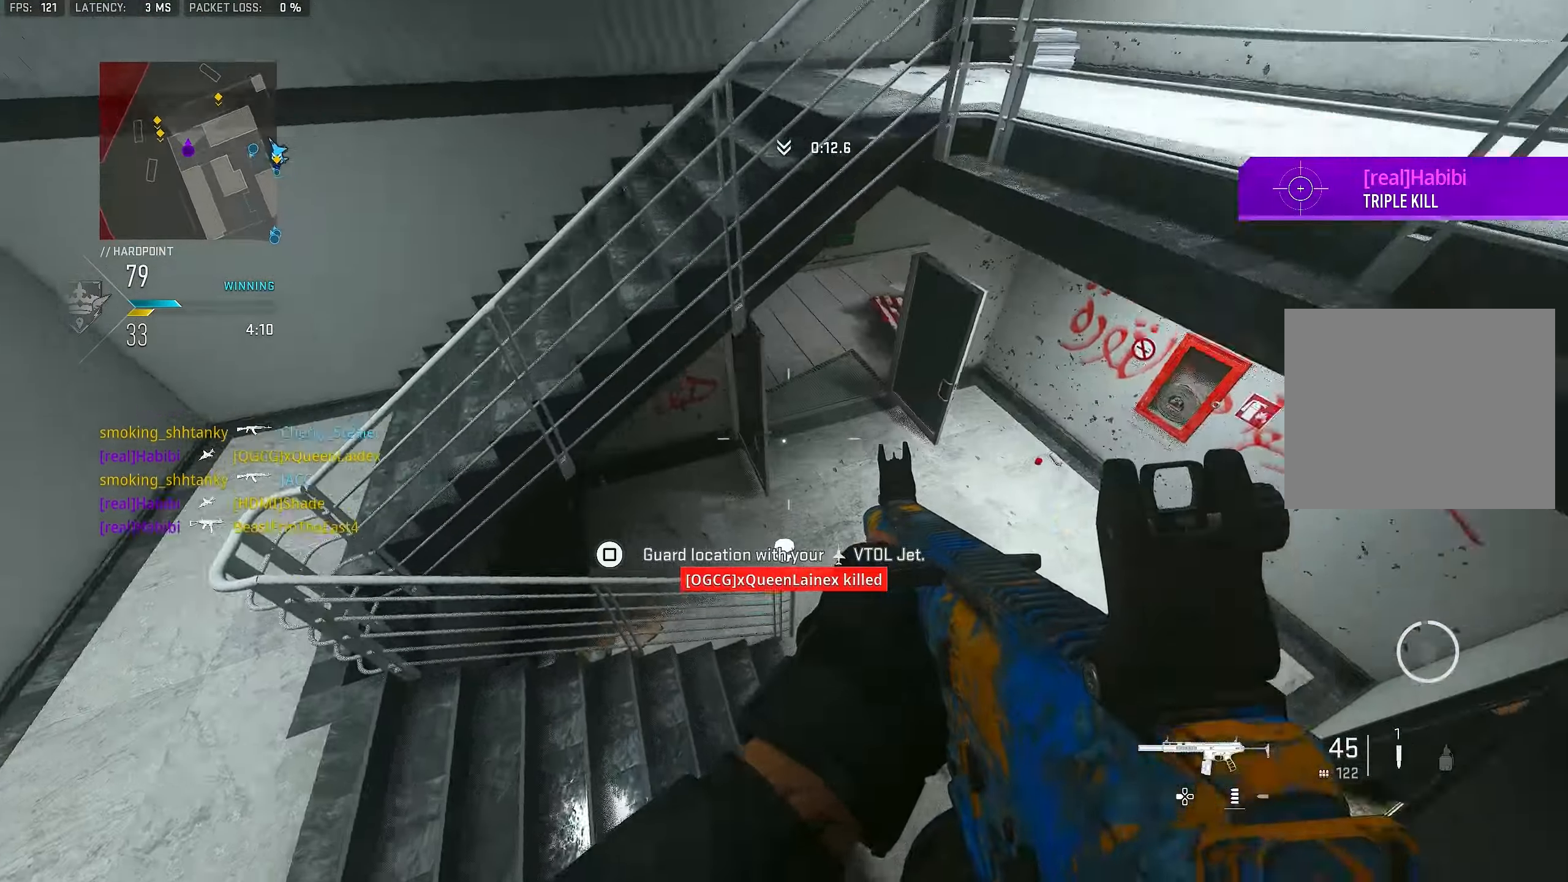
{"buttons": [], "left_stick": "up-right", "right_stick": "center", "events": [[400, "right_stick", "center"], [433, "left_stick", "up-right"]]}
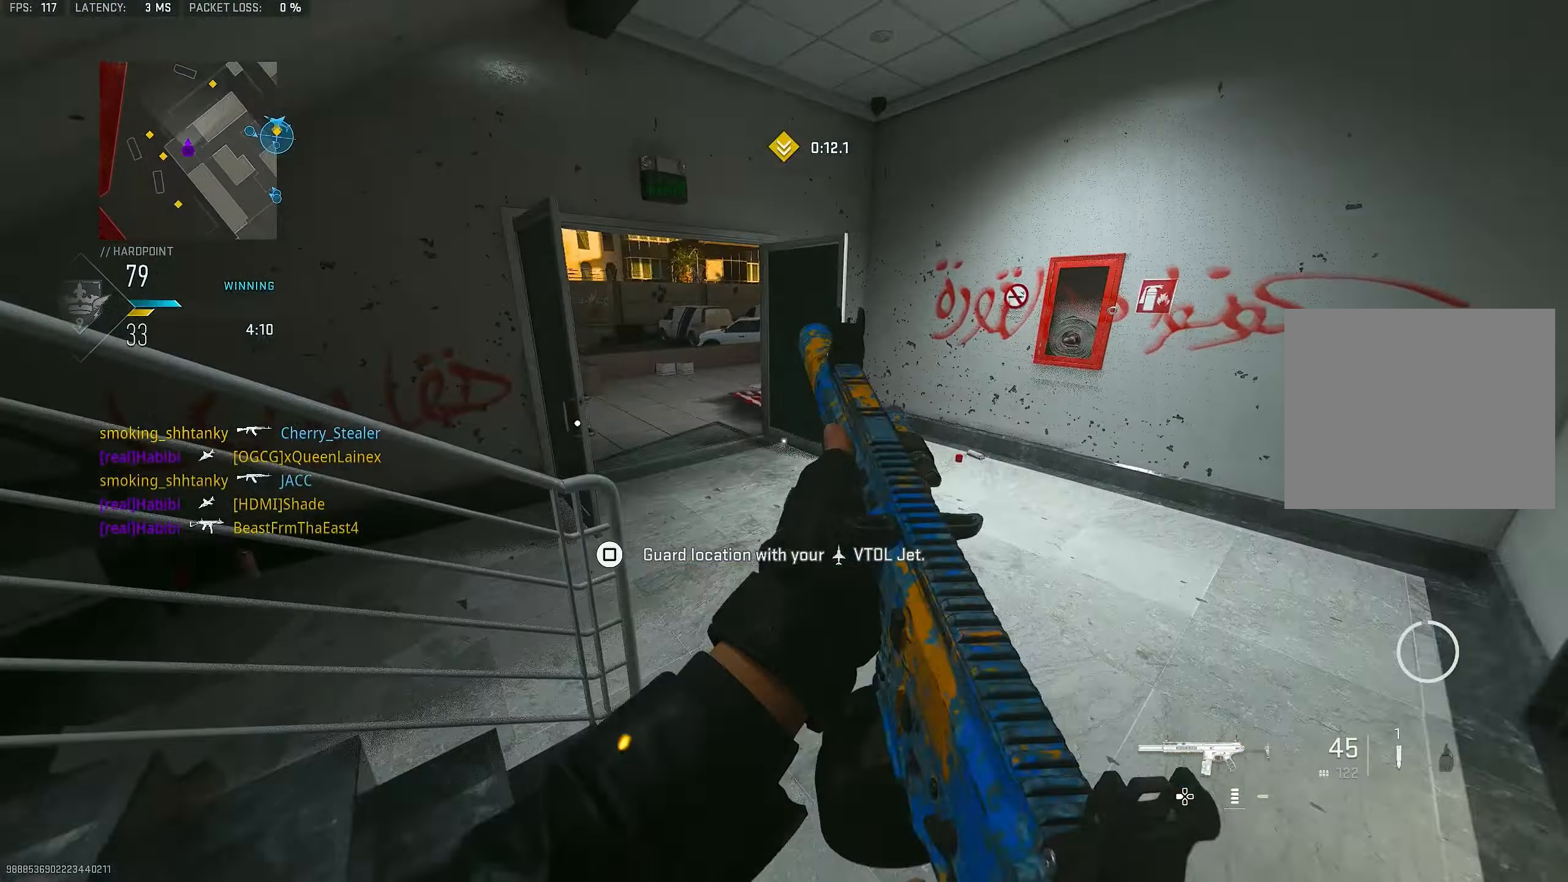
{"buttons": [], "left_stick": "up", "right_stick": "center", "events": [[67, "L3", "down"], [133, "L3", "up"], [133, "right_stick", "up-left"], [333, "right_stick", "center"], [367, "left_stick", "up"]]}
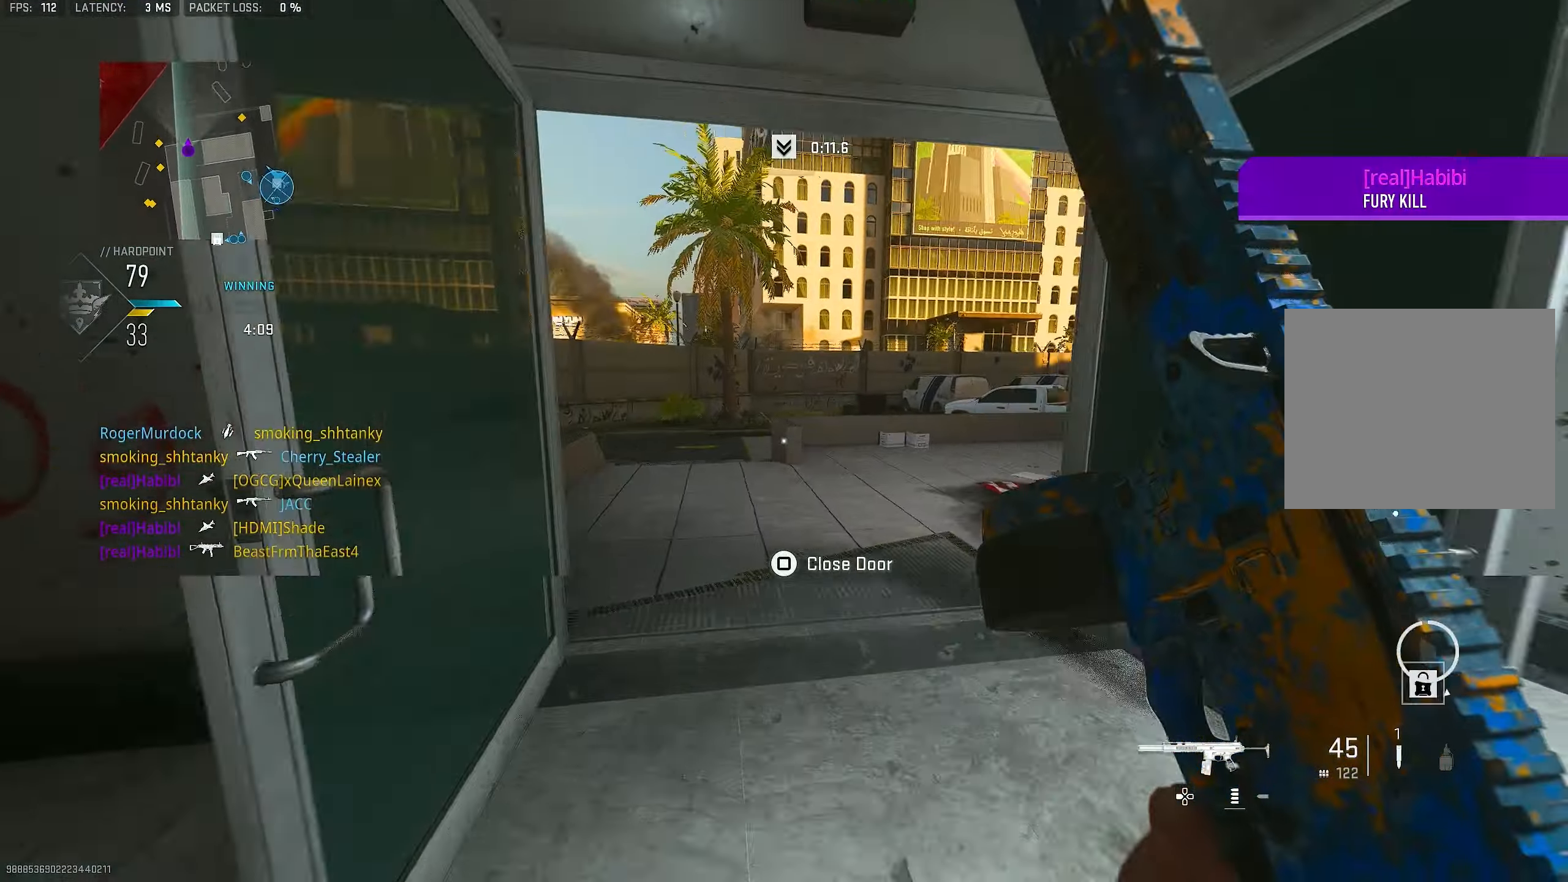
{"buttons": [], "left_stick": "up-left", "right_stick": "left", "events": [[267, "right_stick", "left"], [433, "left_stick", "up-left"]]}
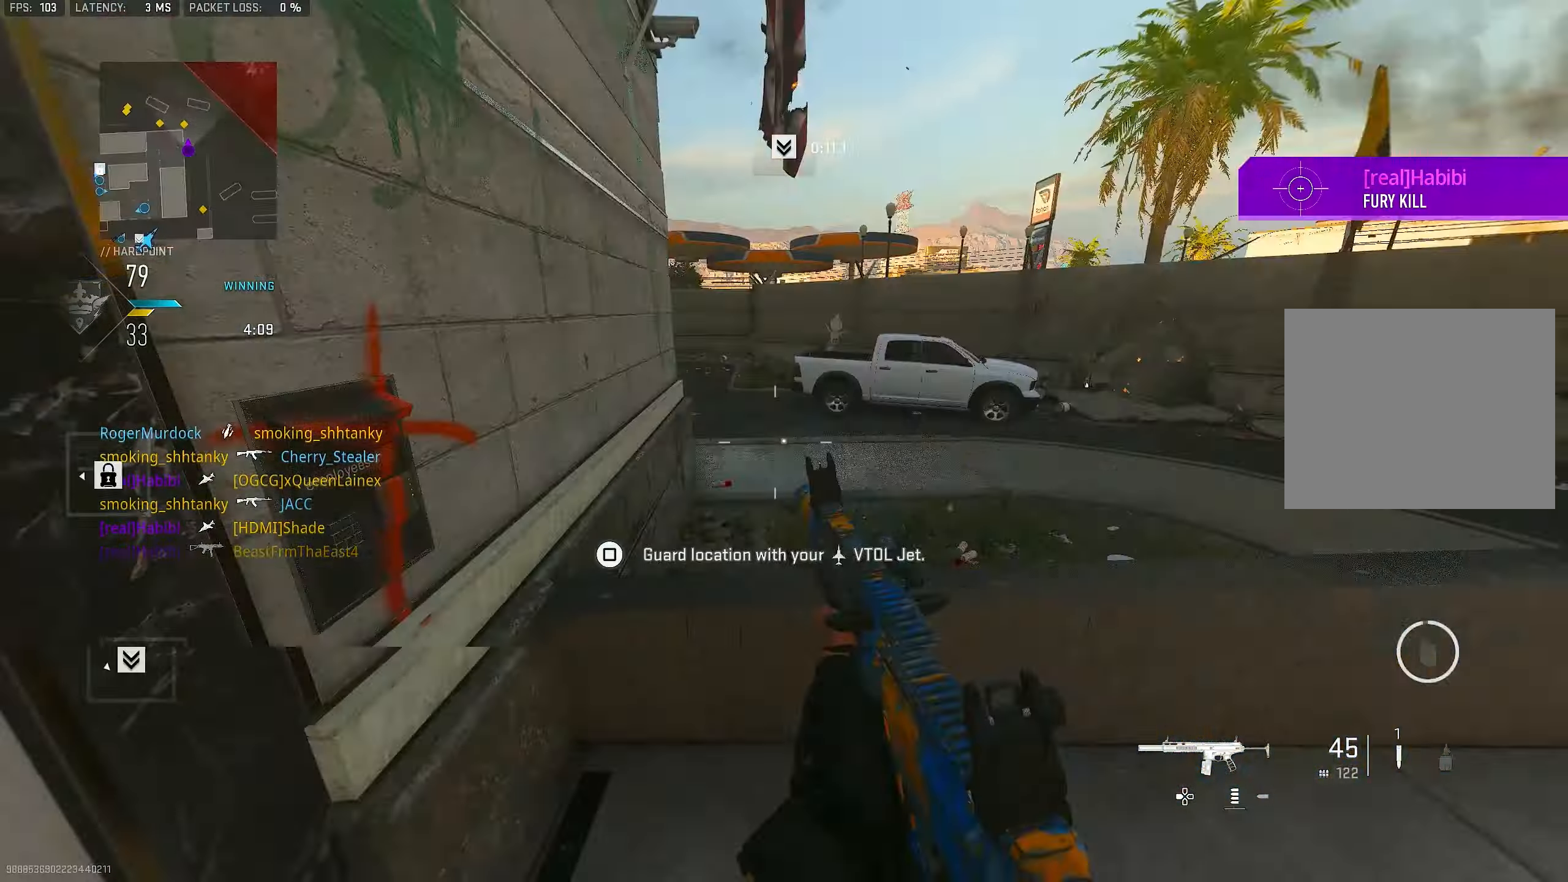
{"buttons": [], "left_stick": "up-left", "right_stick": "left", "events": [[100, "CROSS", "down"], [167, "right_stick", "center"], [200, "CROSS", "up"], [500, "right_stick", "left"]]}
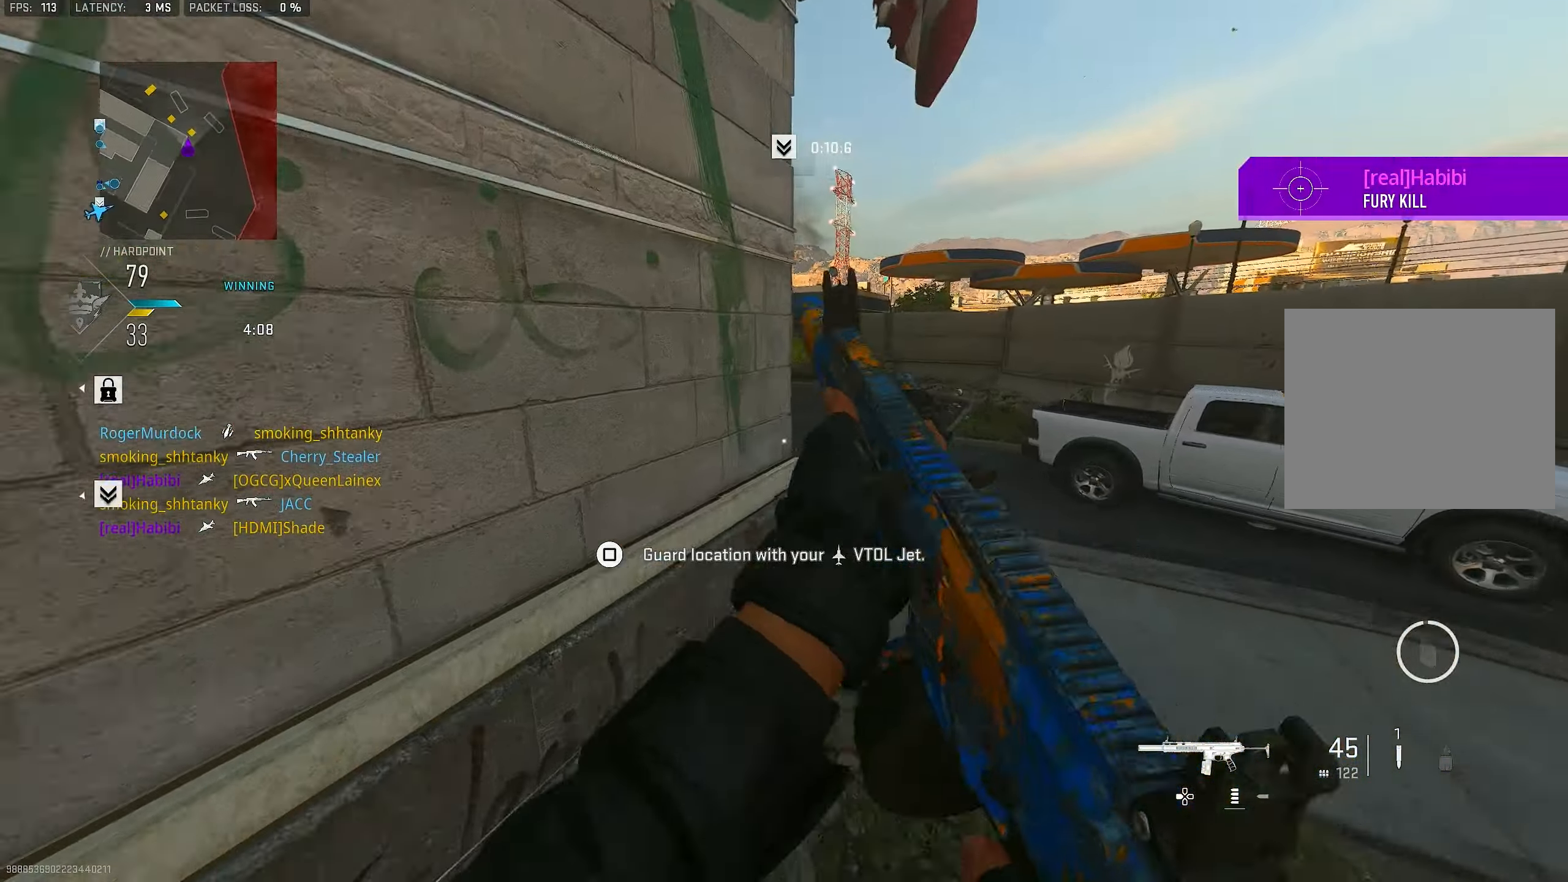
{"buttons": [], "left_stick": "up", "right_stick": "up-left", "events": [[33, "L3", "down"], [100, "right_stick", "center"], [133, "L3", "up"], [133, "left_stick", "up"], [233, "left_stick", "up-right"], [467, "right_stick", "up-left"], [500, "left_stick", "up"]]}
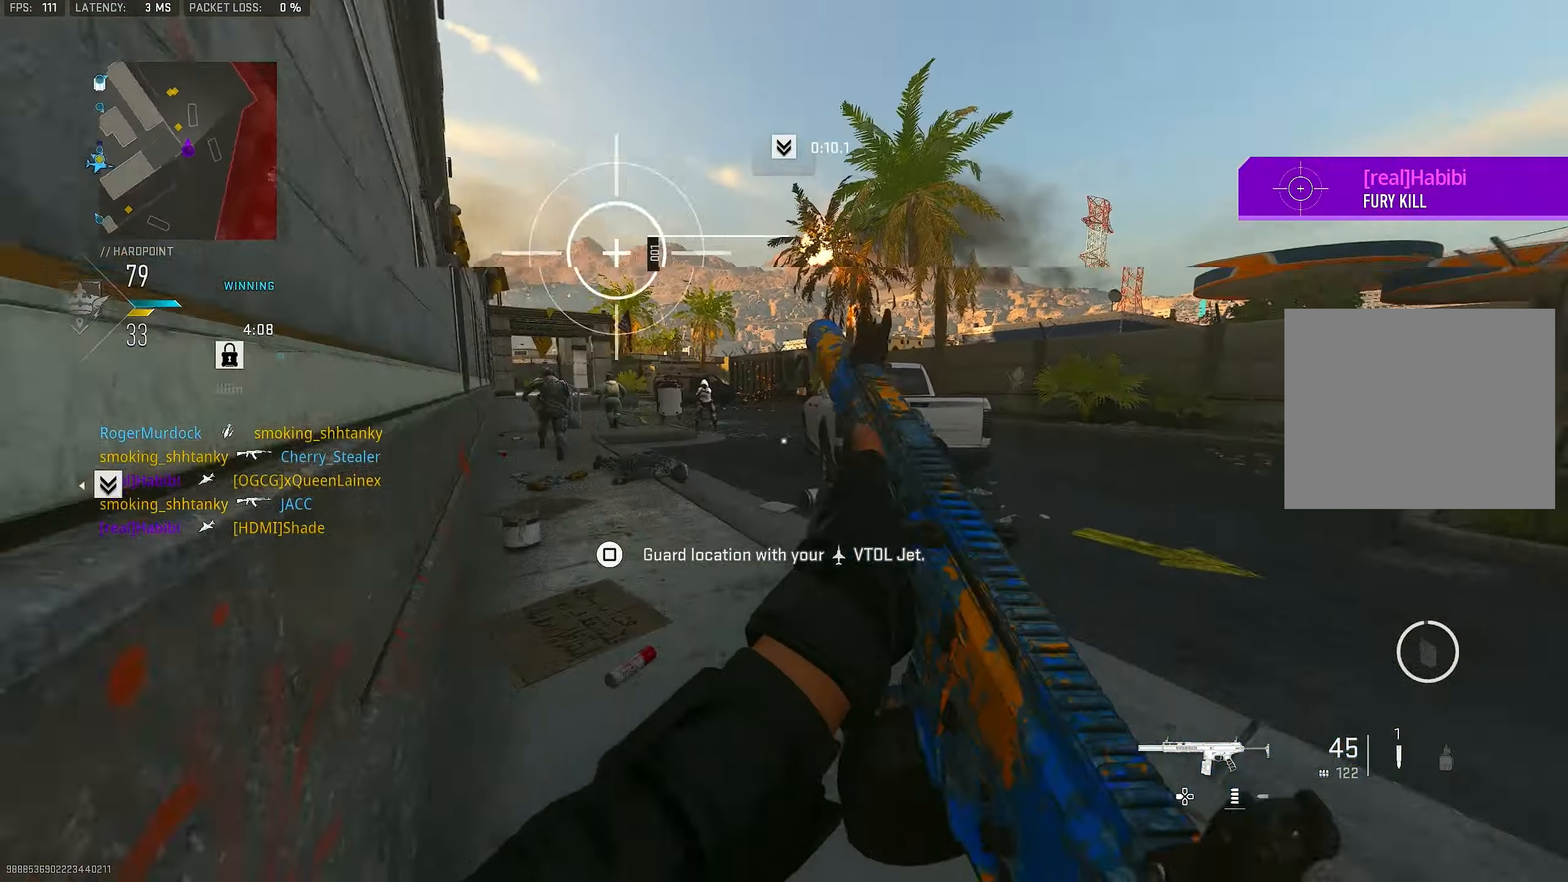
{"buttons": ["L1"], "left_stick": "up-left", "right_stick": "left", "events": [[67, "L3", "down"], [133, "L3", "up"], [200, "L1", "down"], [267, "left_stick", "up-left"], [267, "right_stick", "center"], [450, "right_stick", "left"]]}
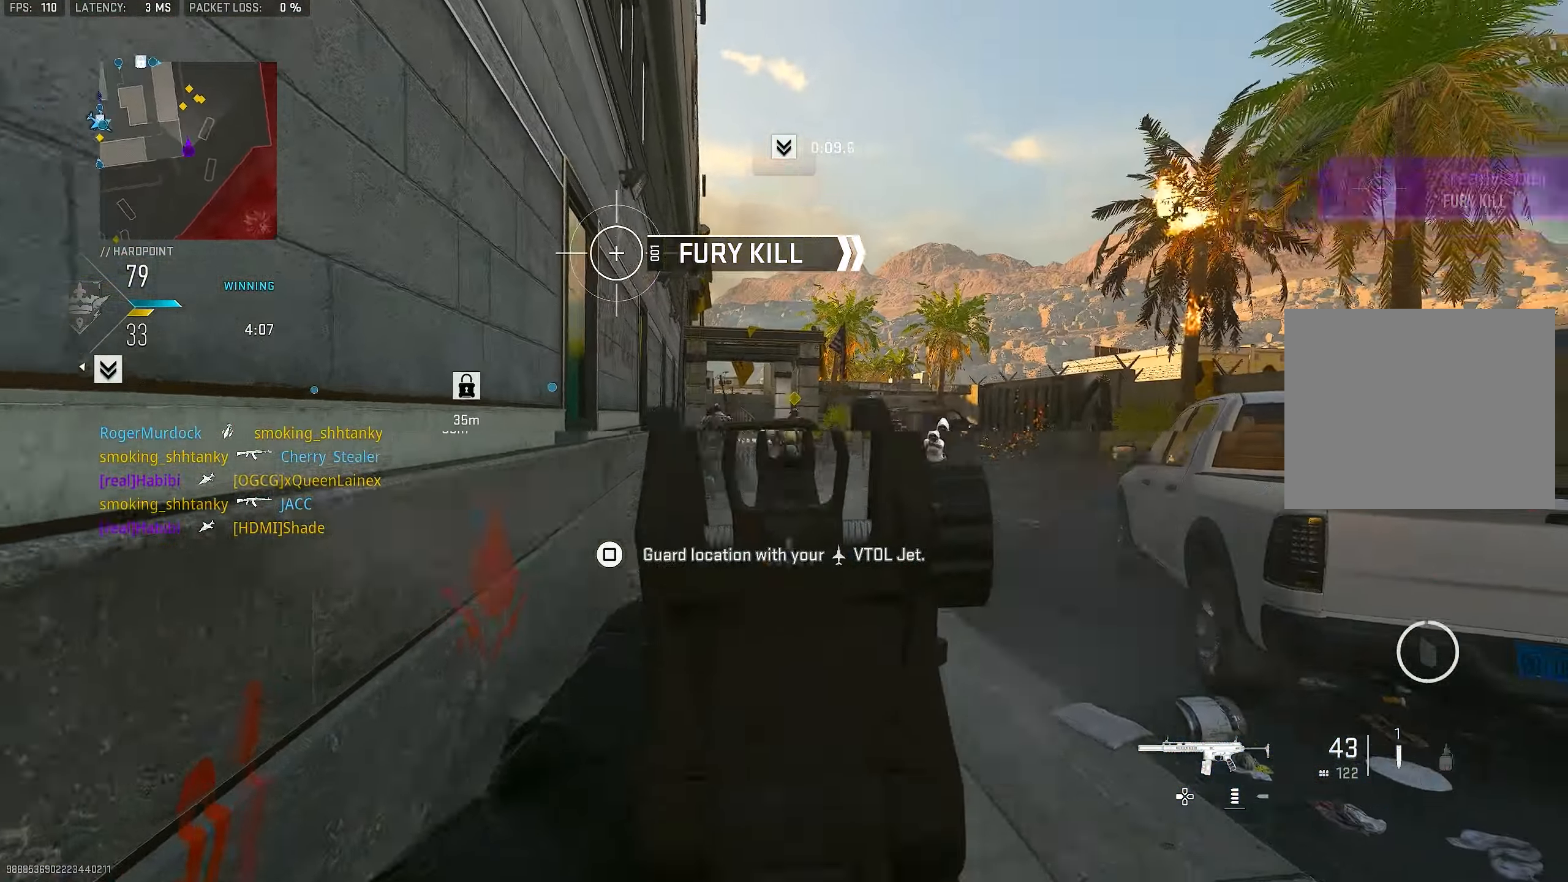
{"buttons": ["L1", "R1"], "left_stick": "up-right", "right_stick": "right", "events": [[33, "R1", "down"], [67, "right_stick", "up"], [133, "left_stick", "up-right"], [133, "right_stick", "right"], [267, "R1", "up"], [400, "R1", "down"]]}
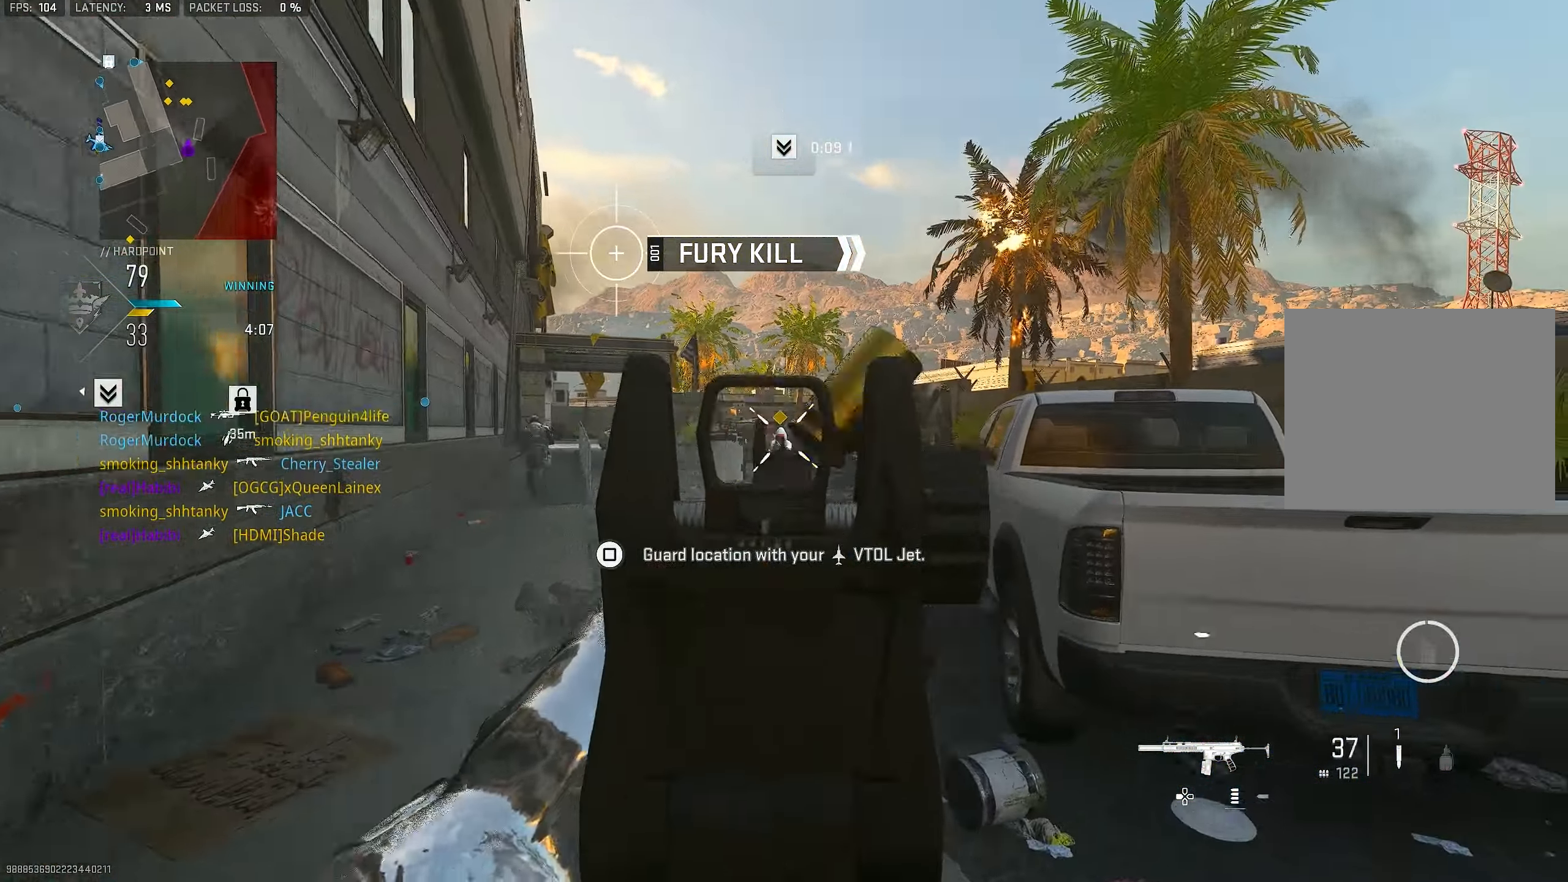
{"buttons": [], "left_stick": "up-right", "right_stick": "down-left", "events": [[100, "right_stick", "down"], [434, "L1", "up"], [434, "right_stick", "down-left"], [467, "R1", "up"]]}
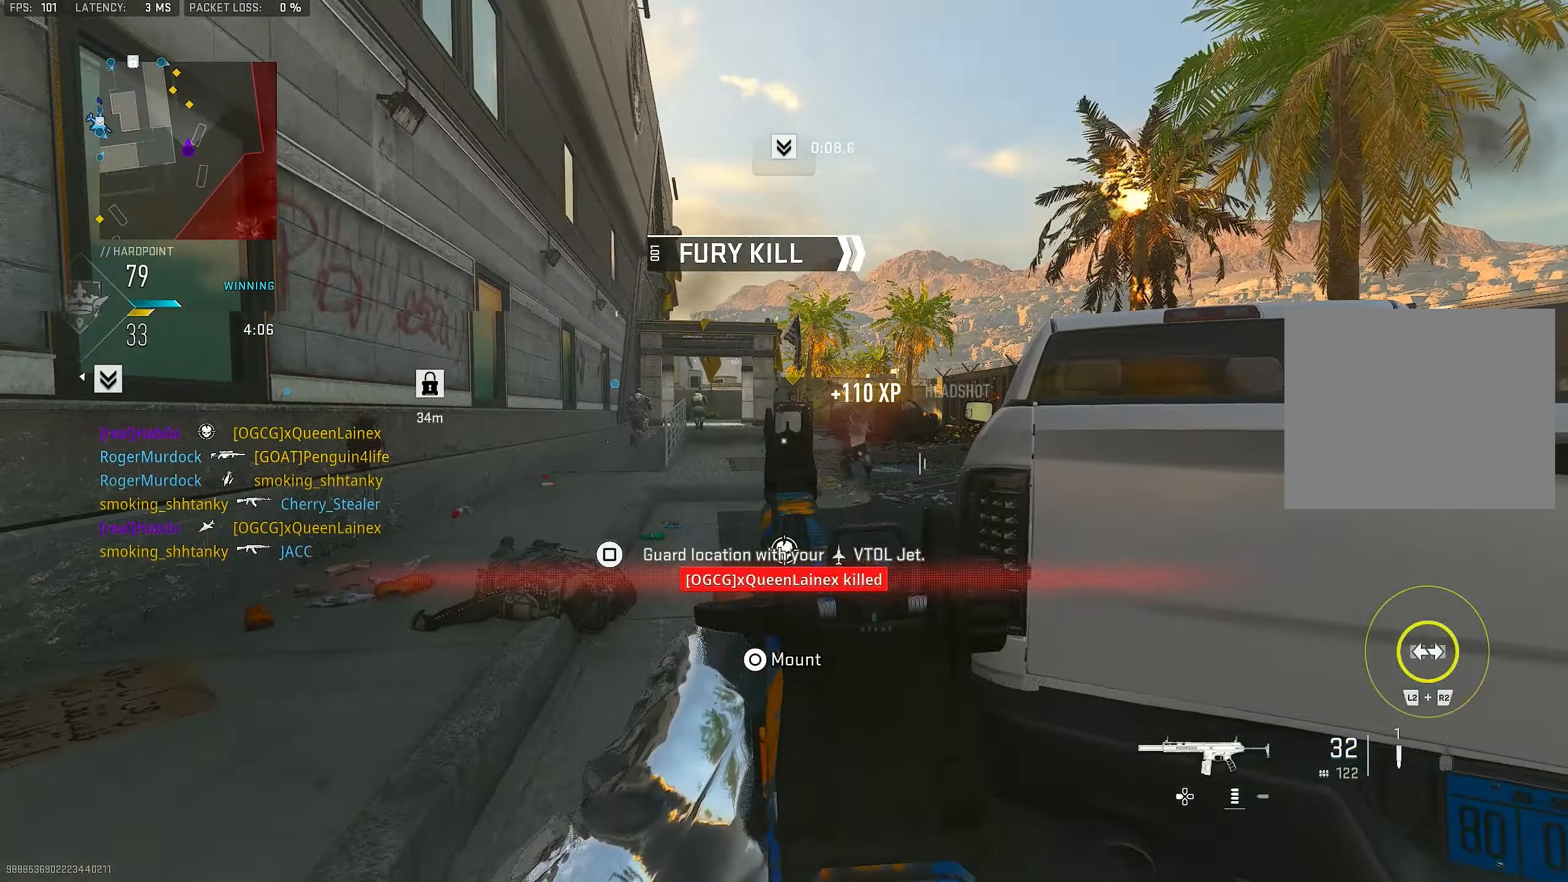
{"buttons": ["L1", "R1"], "left_stick": "left", "right_stick": "down-left", "events": [[34, "L1", "down"], [67, "right_stick", "center"], [167, "left_stick", "up-left"], [200, "right_stick", "left"], [267, "left_stick", "left"], [267, "right_stick", "up-left"], [367, "R1", "down"], [400, "right_stick", "left"], [500, "right_stick", "down-left"]]}
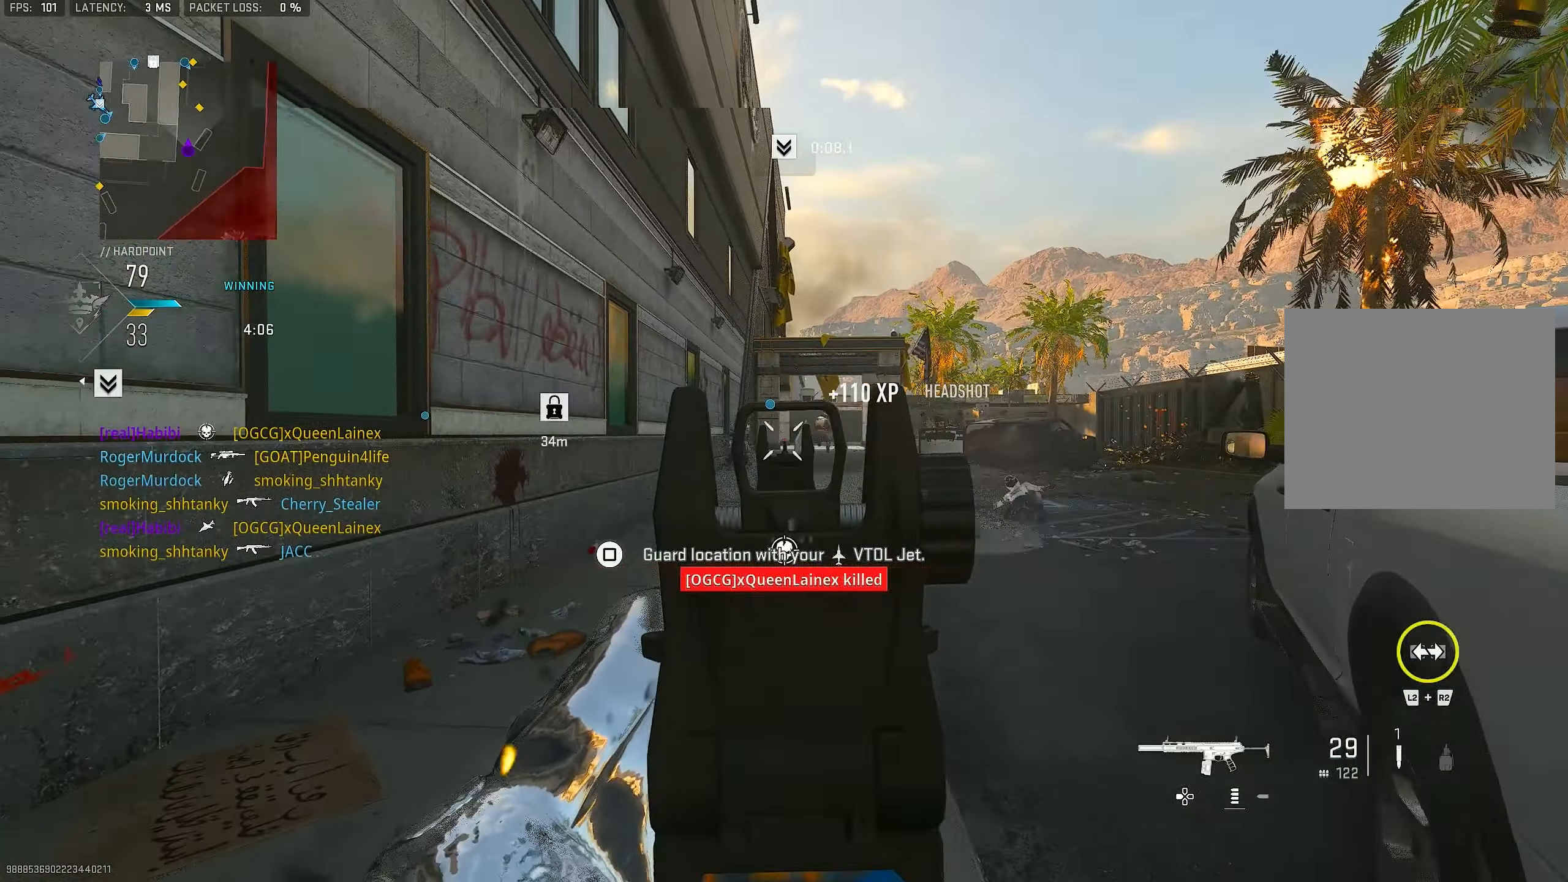
{"buttons": ["L1", "R1"], "left_stick": "right", "right_stick": "center", "events": [[67, "R1", "up"], [67, "left_stick", "down-right"], [167, "left_stick", "right"], [200, "R1", "down"], [267, "right_stick", "up-right"], [367, "right_stick", "down"], [467, "right_stick", "center"]]}
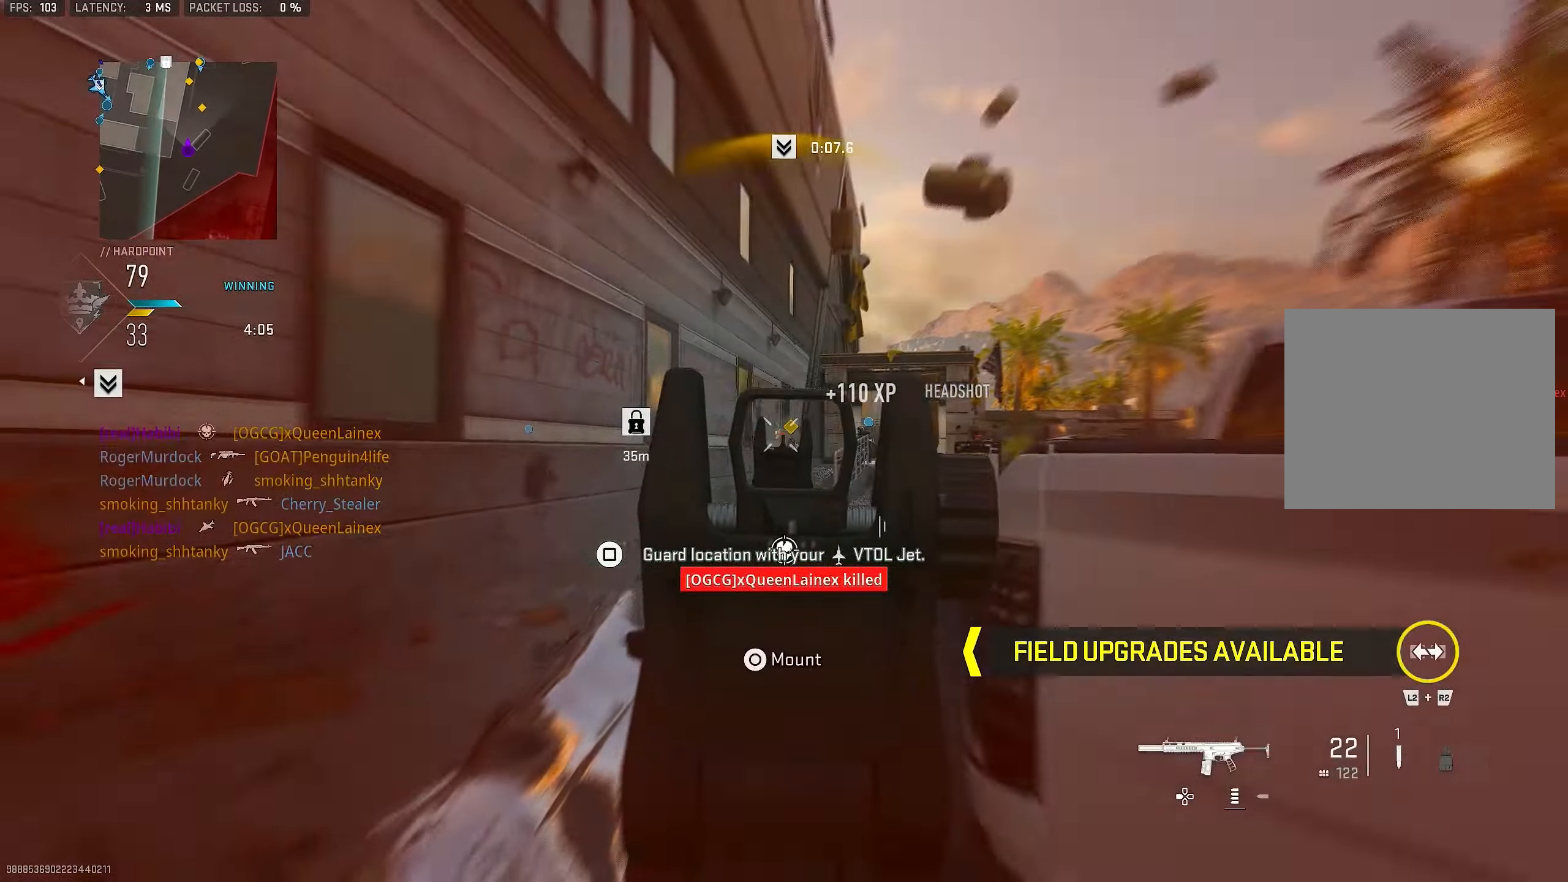
{"buttons": ["L1", "R1"], "left_stick": "left", "right_stick": "center", "events": [[34, "right_stick", "down"], [400, "left_stick", "left"], [467, "right_stick", "center"]]}
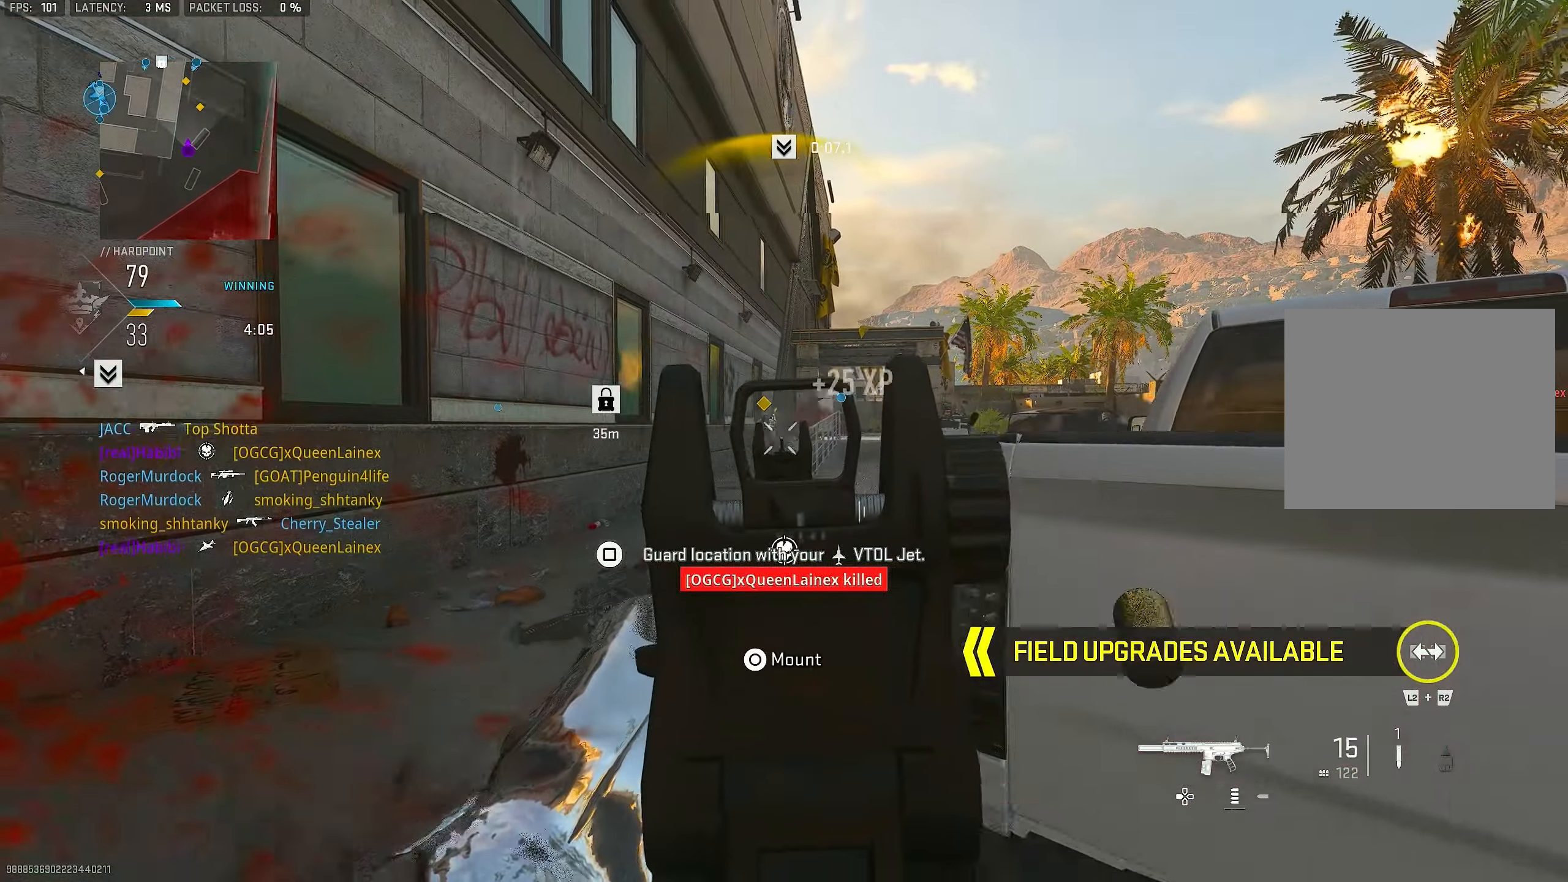
{"buttons": ["L1", "R1"], "left_stick": "right", "right_stick": "center", "events": [[100, "right_stick", "down-left"], [234, "left_stick", "center"], [300, "right_stick", "center"], [334, "left_stick", "down-right"], [400, "left_stick", "right"]]}
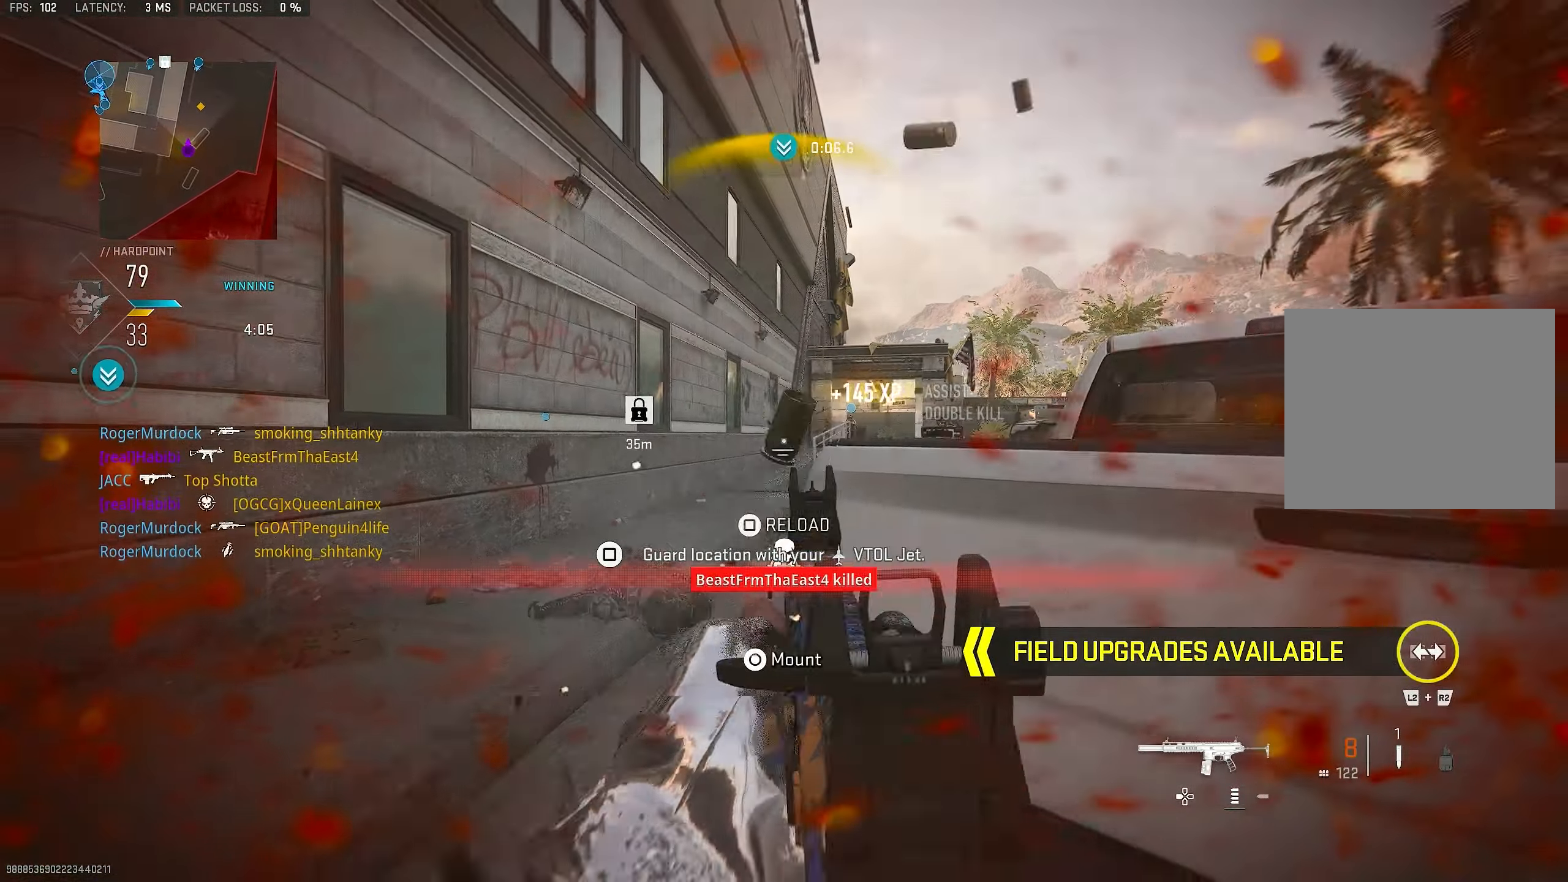
{"buttons": [], "left_stick": "up", "right_stick": "left", "events": [[34, "L1", "up"], [100, "R1", "up"], [100, "SQUARE", "down"], [167, "SQUARE", "up"], [334, "right_stick", "right"], [400, "left_stick", "up-right"], [500, "left_stick", "up"], [500, "right_stick", "left"]]}
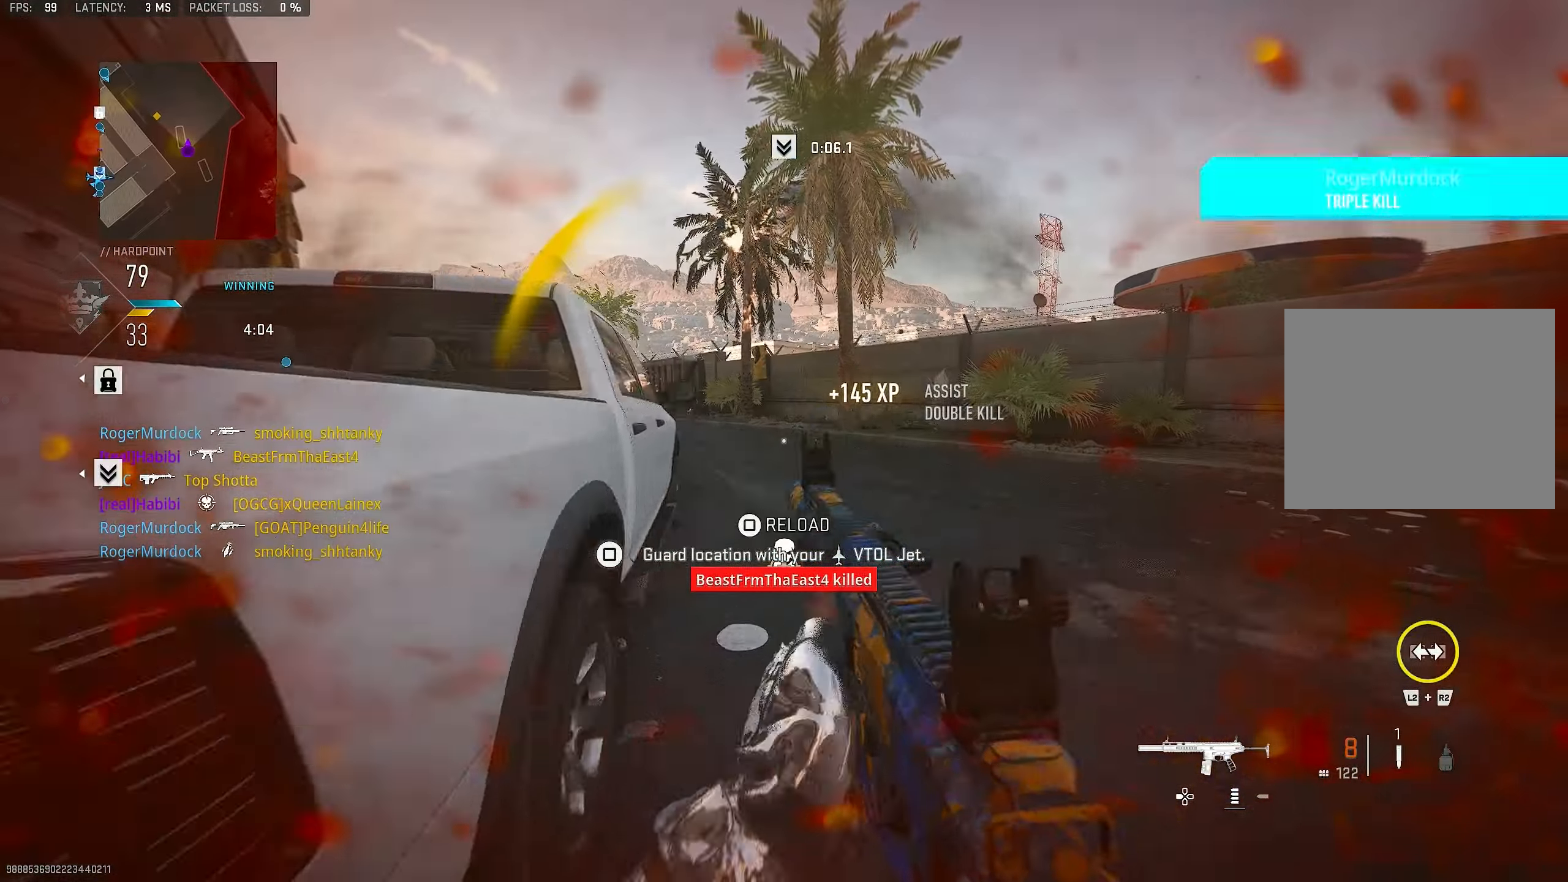
{"buttons": ["L3"], "left_stick": "up", "right_stick": "left", "events": [[34, "right_stick", "center"], [67, "L3", "down"], [134, "L3", "up"], [167, "TRIANGLE", "down"], [200, "TRIANGLE", "up"], [334, "L3", "down"], [367, "right_stick", "left"]]}
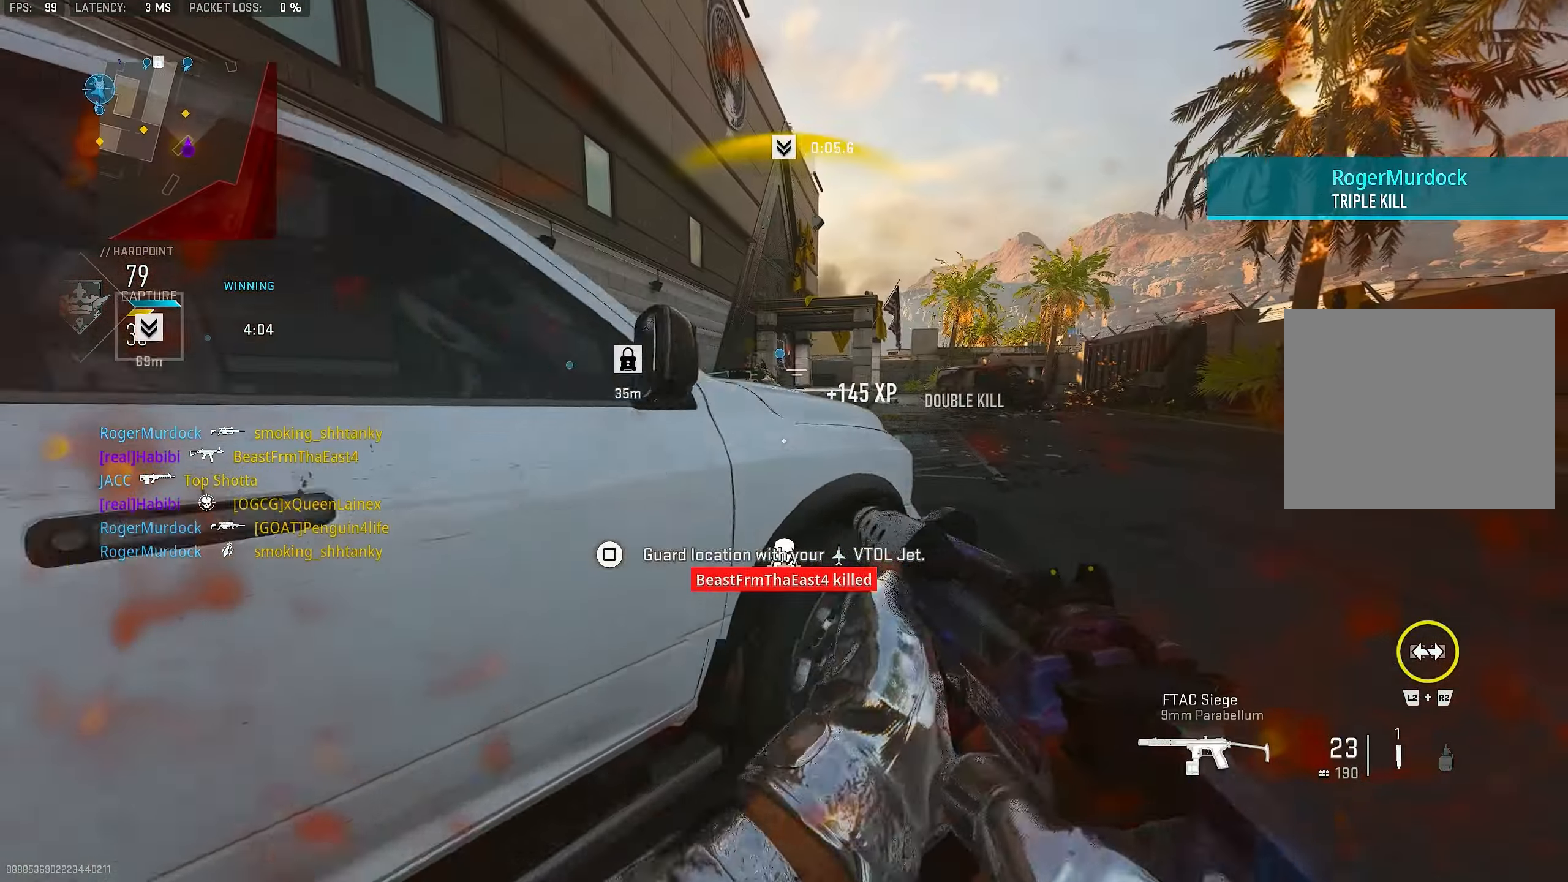
{"buttons": ["L1", "R1"], "left_stick": "up-right", "right_stick": "center", "events": [[34, "L3", "up"], [67, "right_stick", "center"], [234, "L1", "down"], [267, "left_stick", "up-right"], [400, "right_stick", "left"], [467, "R1", "down"], [467, "right_stick", "center"]]}
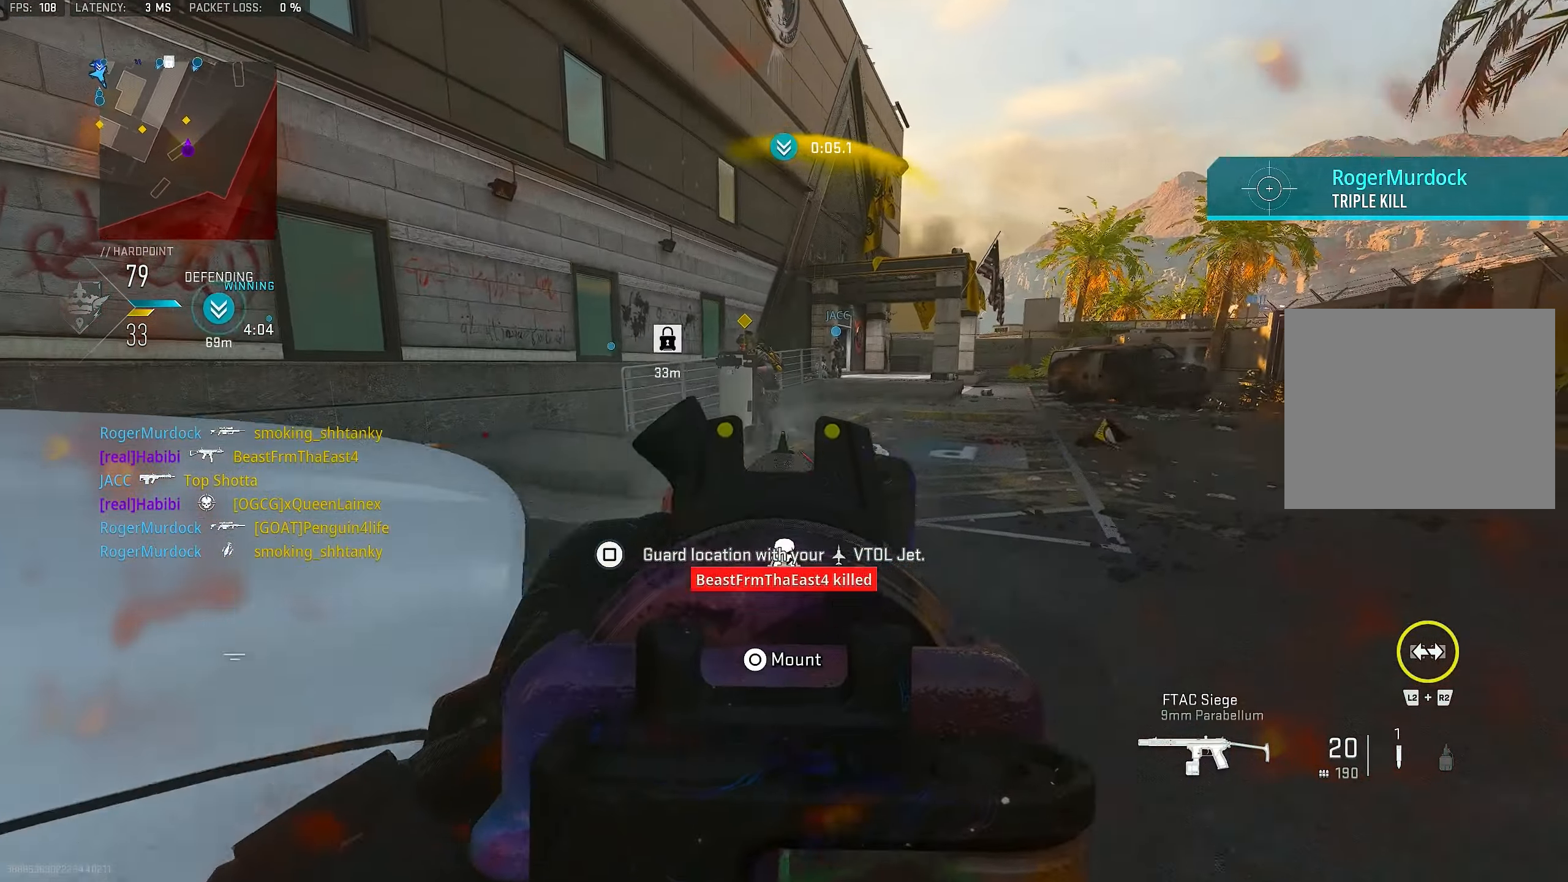
{"buttons": ["L1", "R1"], "left_stick": "up", "right_stick": "center", "events": [[84, "left_stick", "up"], [100, "right_stick", "down-left"], [200, "right_stick", "center"], [300, "right_stick", "down-left"], [434, "right_stick", "center"]]}
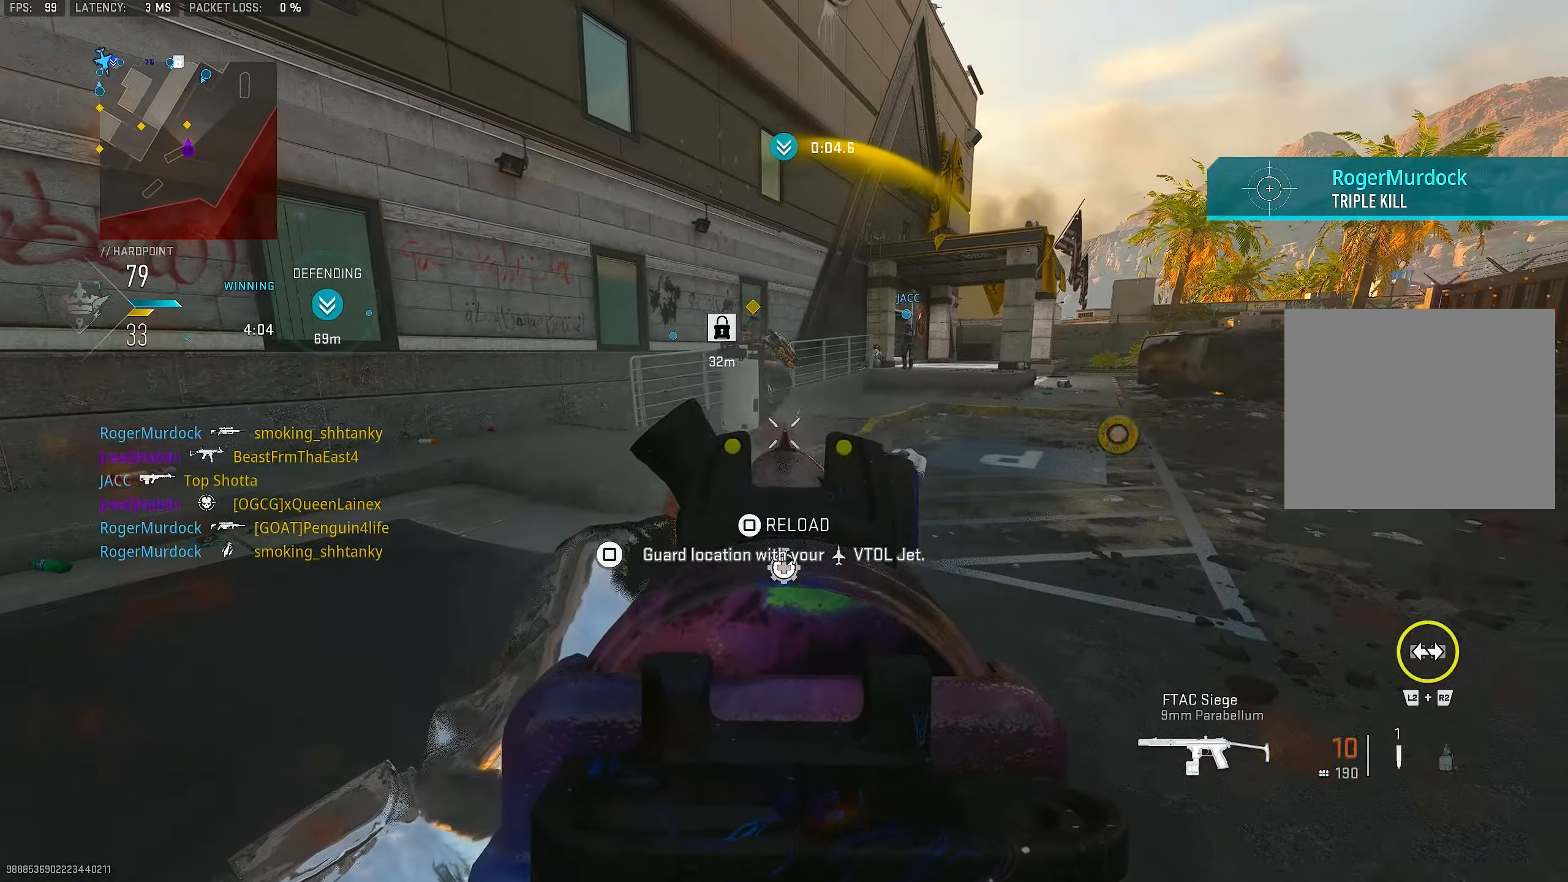
{"buttons": ["L1", "R1"], "left_stick": "down-left", "right_stick": "down-left", "events": [[67, "right_stick", "down-left"], [167, "left_stick", "center"], [167, "right_stick", "center"], [234, "right_stick", "down"], [300, "left_stick", "down-left"], [400, "right_stick", "down-left"]]}
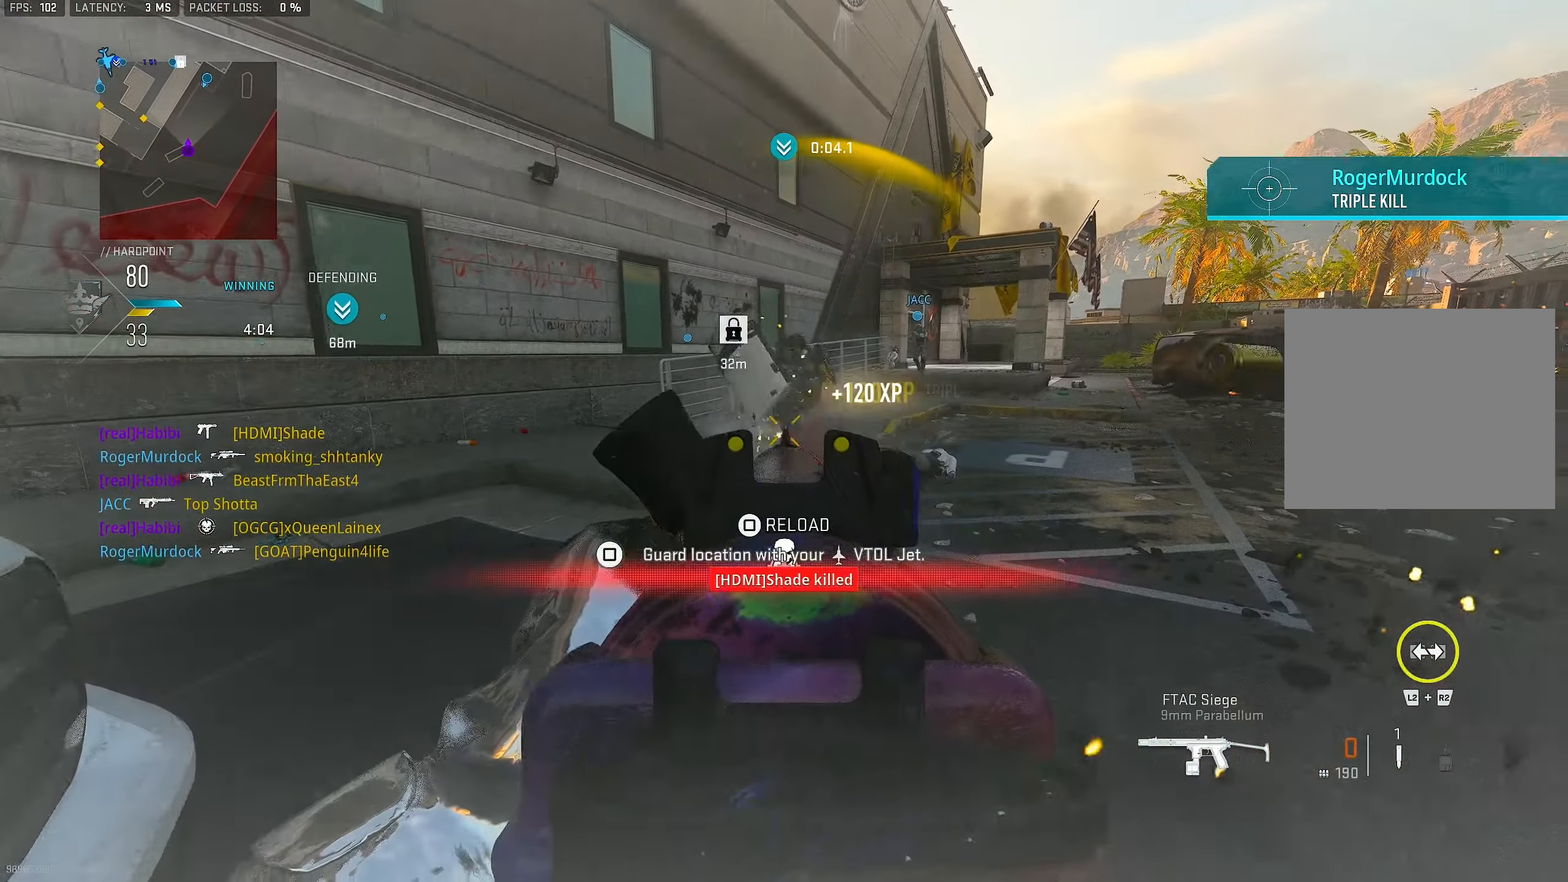
{"buttons": [], "left_stick": "down-left", "right_stick": "left", "events": [[34, "left_stick", "center"], [34, "right_stick", "center"], [134, "left_stick", "up-right"], [200, "L1", "up"], [233, "R1", "up"], [300, "SQUARE", "down"], [300, "left_stick", "down-right"], [366, "SQUARE", "up"], [366, "left_stick", "down"], [433, "right_stick", "left"], [466, "left_stick", "down-left"]]}
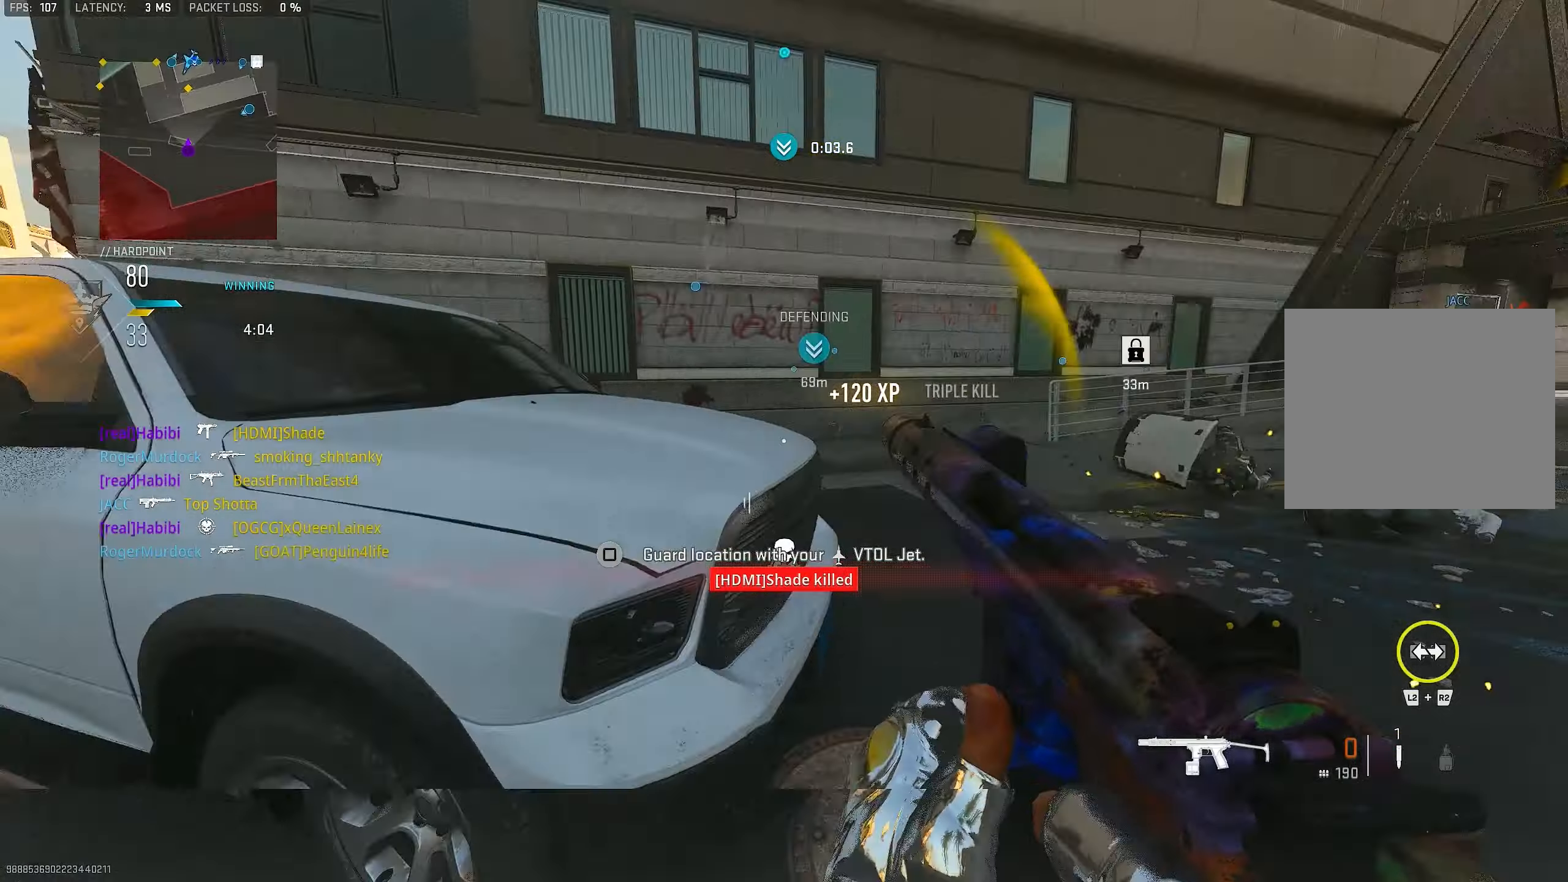
{"buttons": [], "left_stick": "right", "right_stick": "center", "events": [[33, "left_stick", "left"], [233, "right_stick", "center"], [266, "left_stick", "up-left"], [466, "left_stick", "right"]]}
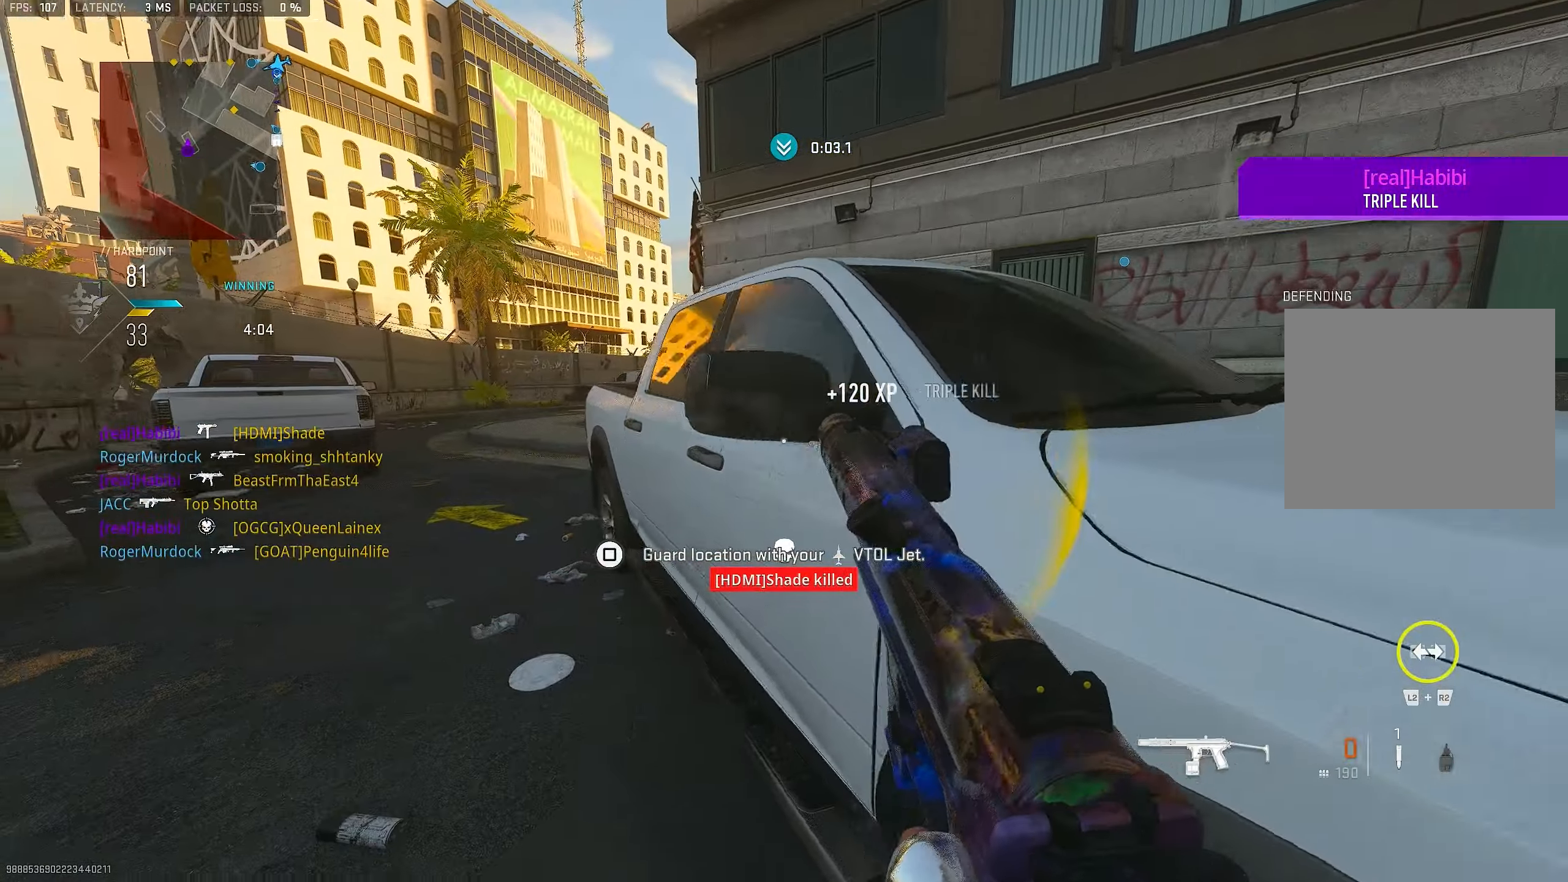
{"buttons": ["R3"], "left_stick": "up-right", "right_stick": "center", "events": [[166, "R3", "down"], [333, "left_stick", "up-right"]]}